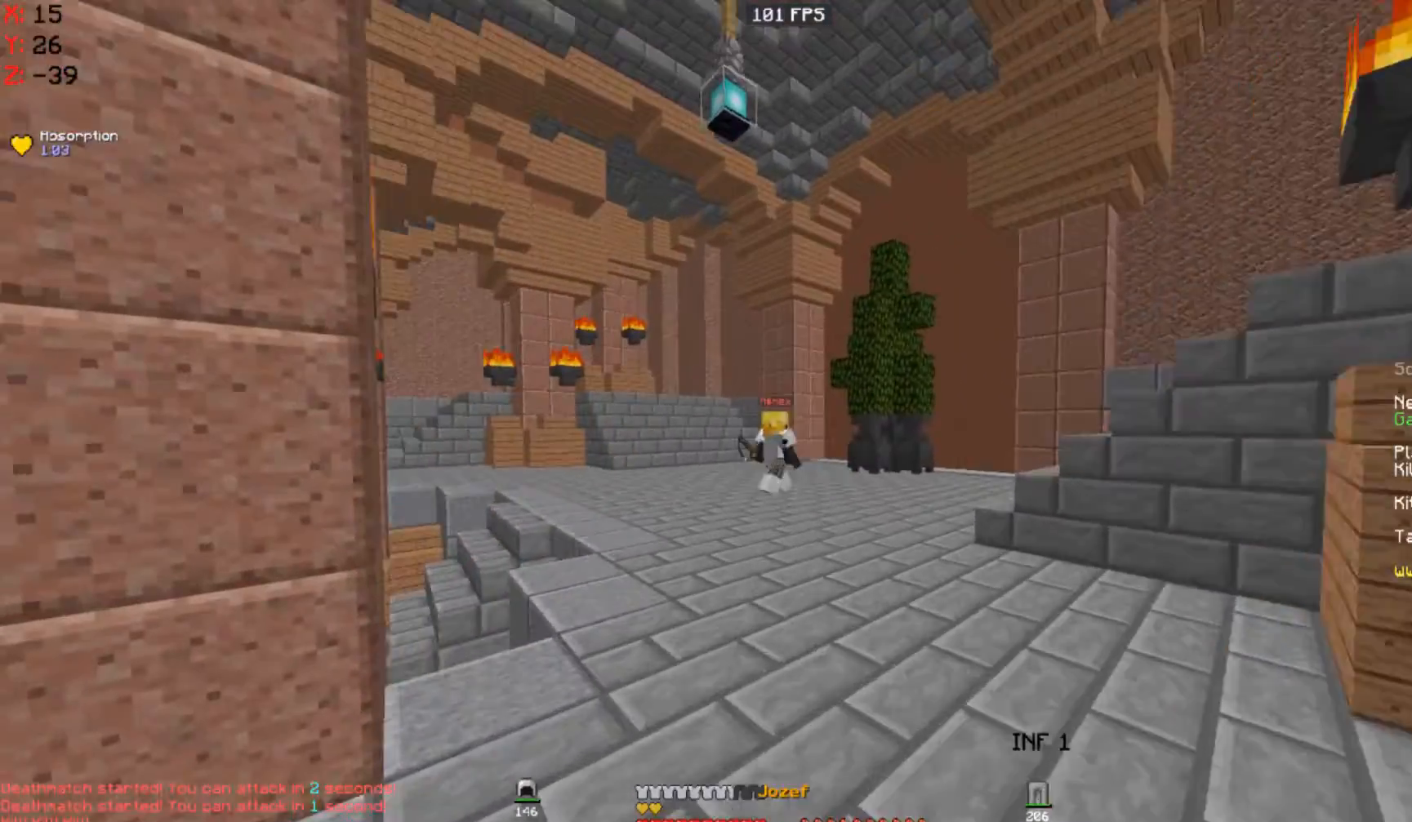
Gameplay with keyboard and mouse; each line is a JSON object with the keys and mouse buttons held at the frame after it. "events" lists presses ("down") and releases ("up") of "a", "d", "s", "space", "w", "mouse_left" and "mouse_right" between this image and that frame as [ms after this image, input, new state], when the widget could be followed in between. "mouse_left", "mouse_right" = the "left", "right" buttons of the "mouse" list. No other keys are recorded. Fast repeated clicks can show as one long hold. Mouse movement is not recorded.
{"keys": ["d", "s"], "mouse": [], "events": [[200, "d", "down"], [233, "mouse_right", "down"], [333, "mouse_right", "up"], [367, "s", "down"], [400, "w", "up"]]}
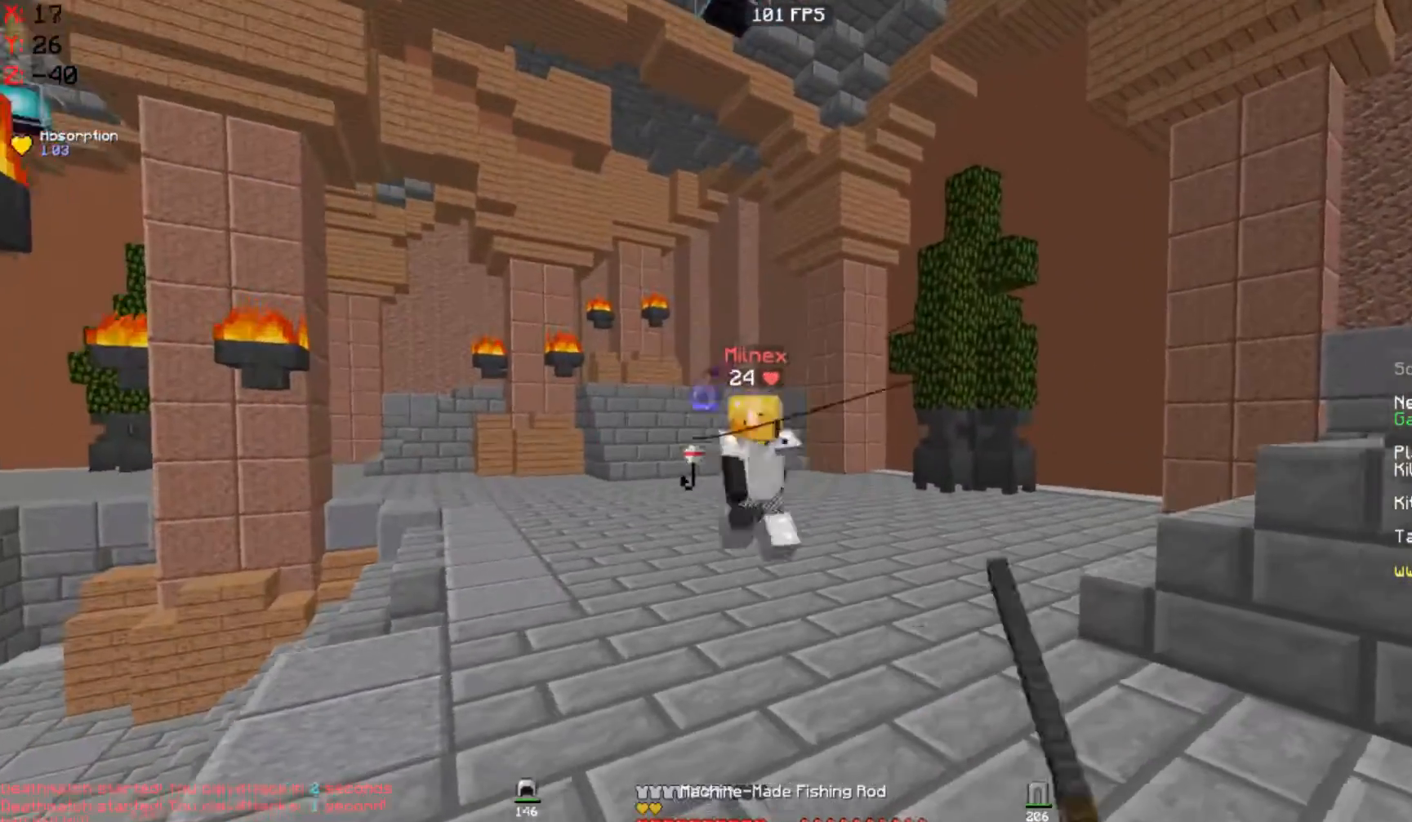
{"keys": ["s"], "mouse": [], "events": [[167, "d", "up"]]}
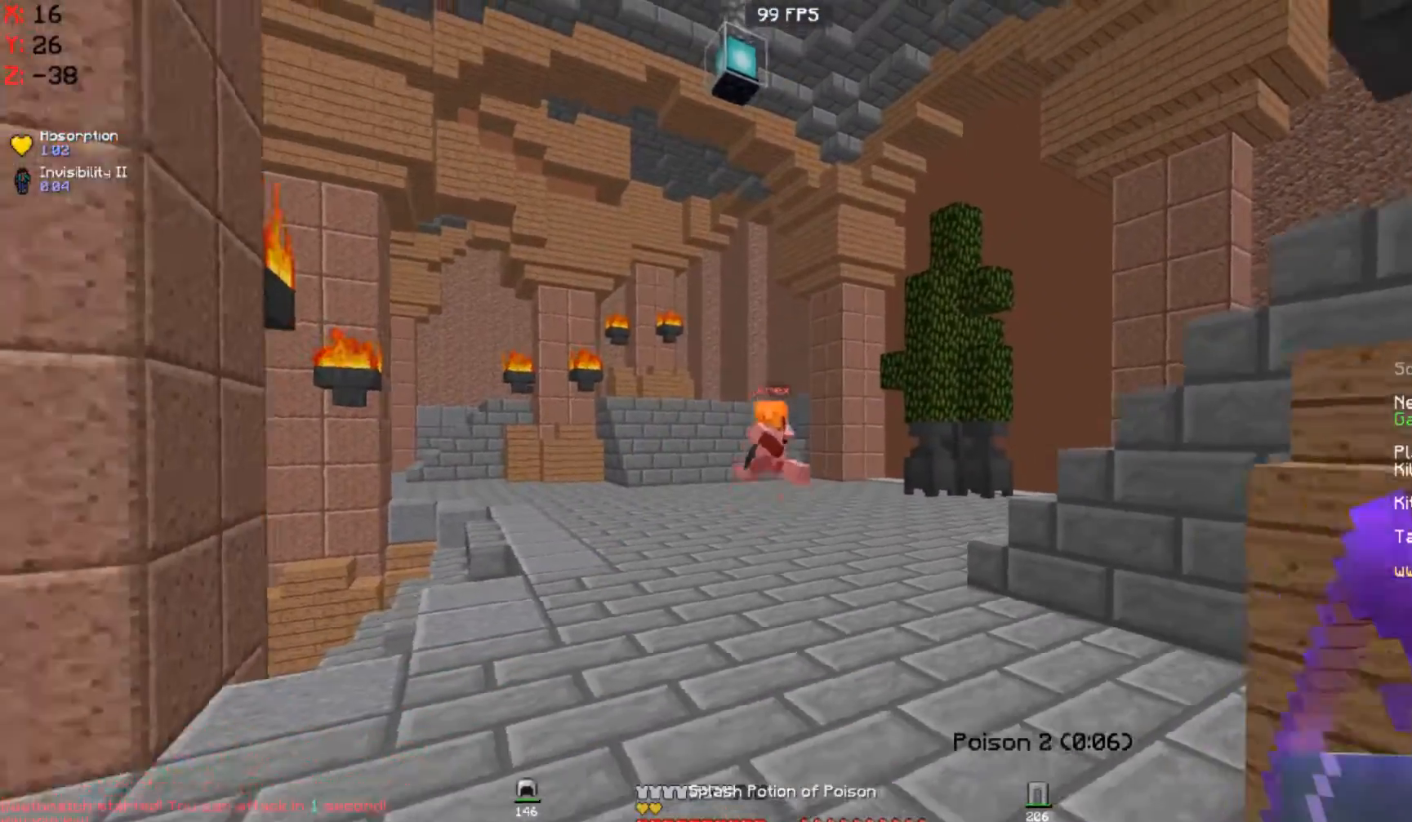
{"keys": ["a", "s"], "mouse": [], "events": [[400, "a", "down"]]}
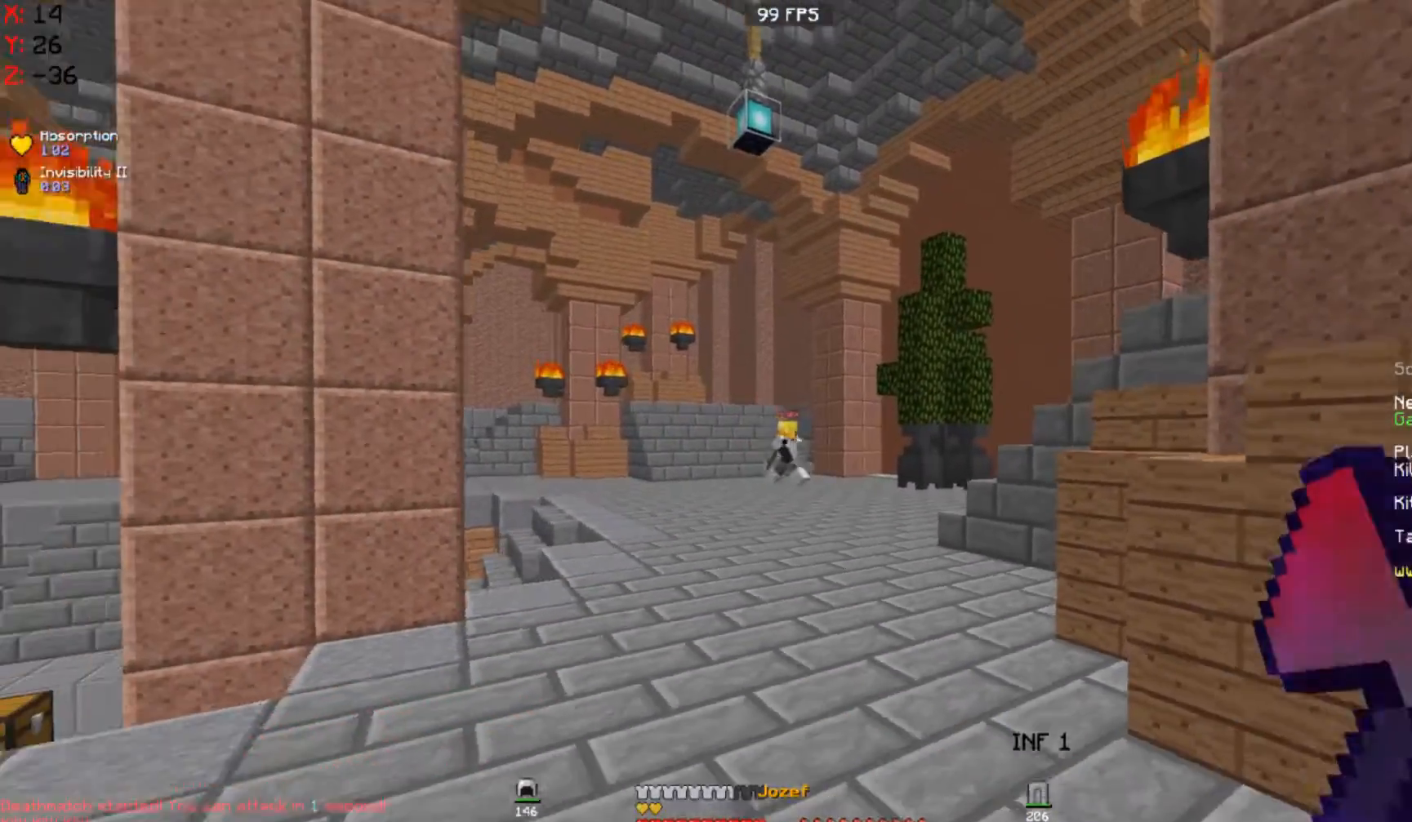
{"keys": ["a", "w"], "mouse": ["left"], "events": [[233, "mouse_left", "down"], [333, "mouse_left", "up"], [433, "mouse_left", "down"], [433, "s", "up"], [433, "w", "down"]]}
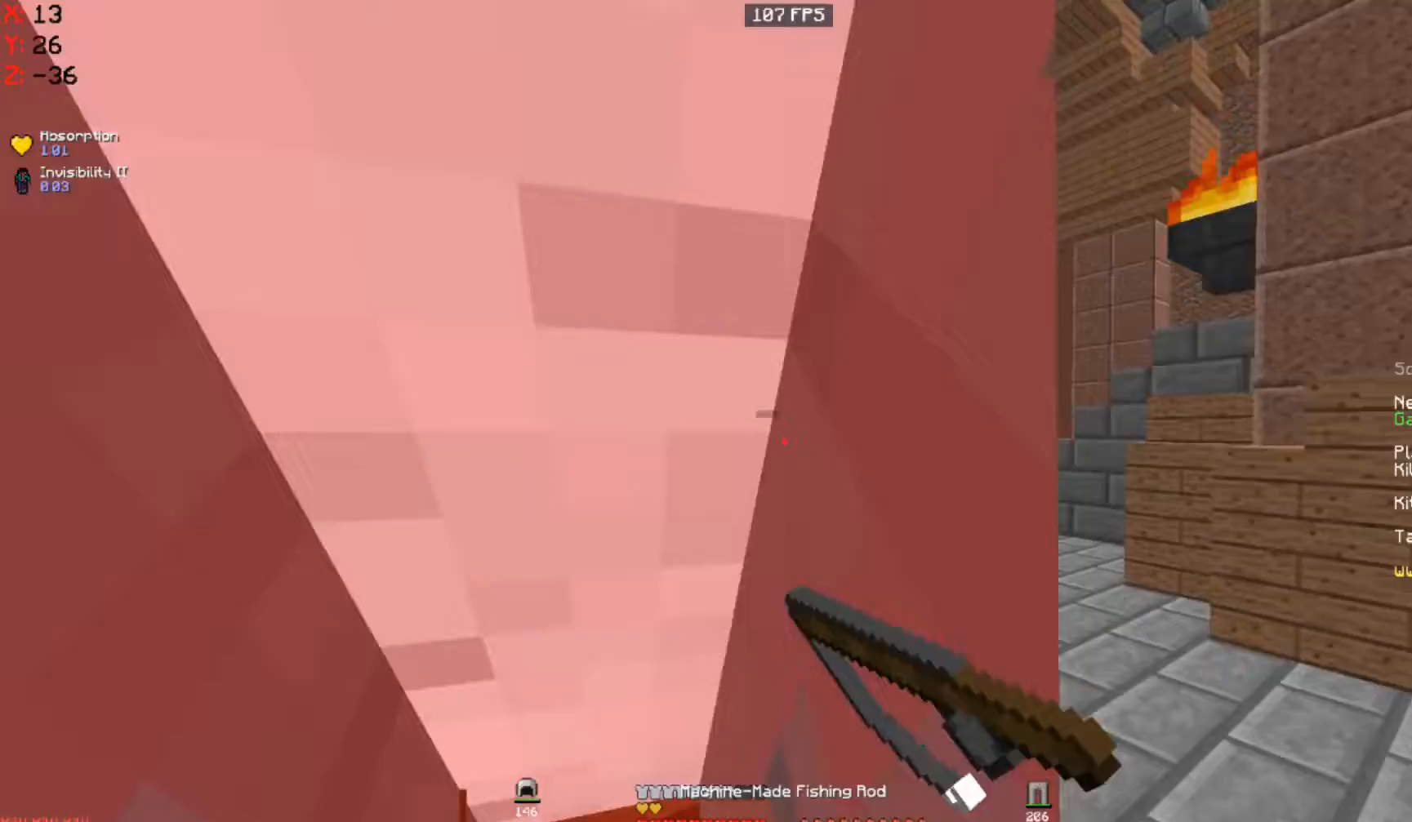
{"keys": ["w"], "mouse": [], "events": [[33, "d", "down"], [33, "mouse_left", "up"], [100, "a", "up"], [167, "d", "up"]]}
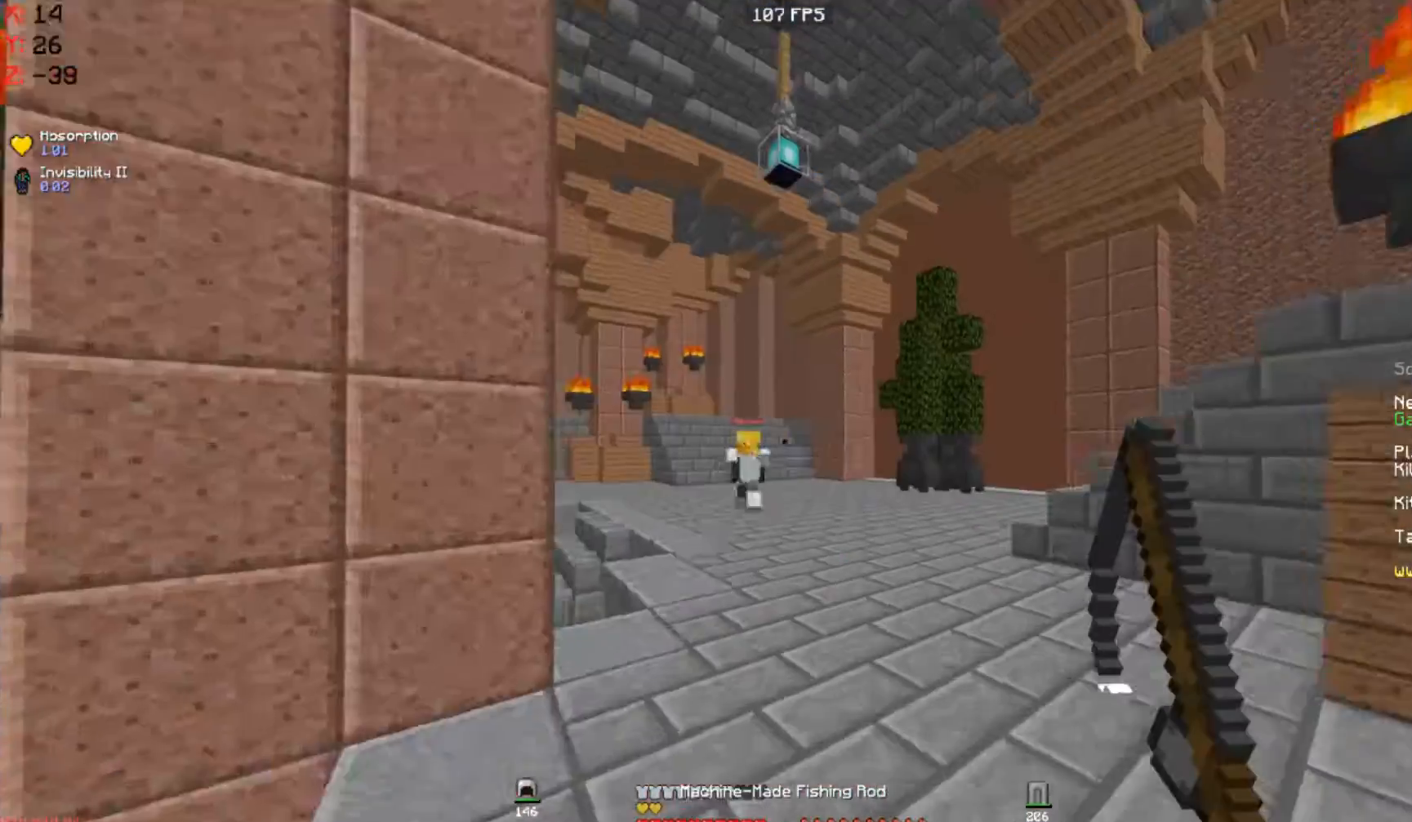
{"keys": ["d", "w"], "mouse": ["right"], "events": [[133, "a", "down"], [133, "d", "down"], [217, "w", "up"], [233, "s", "down"], [300, "a", "up"], [433, "w", "down"], [467, "s", "up"], [500, "mouse_right", "down"]]}
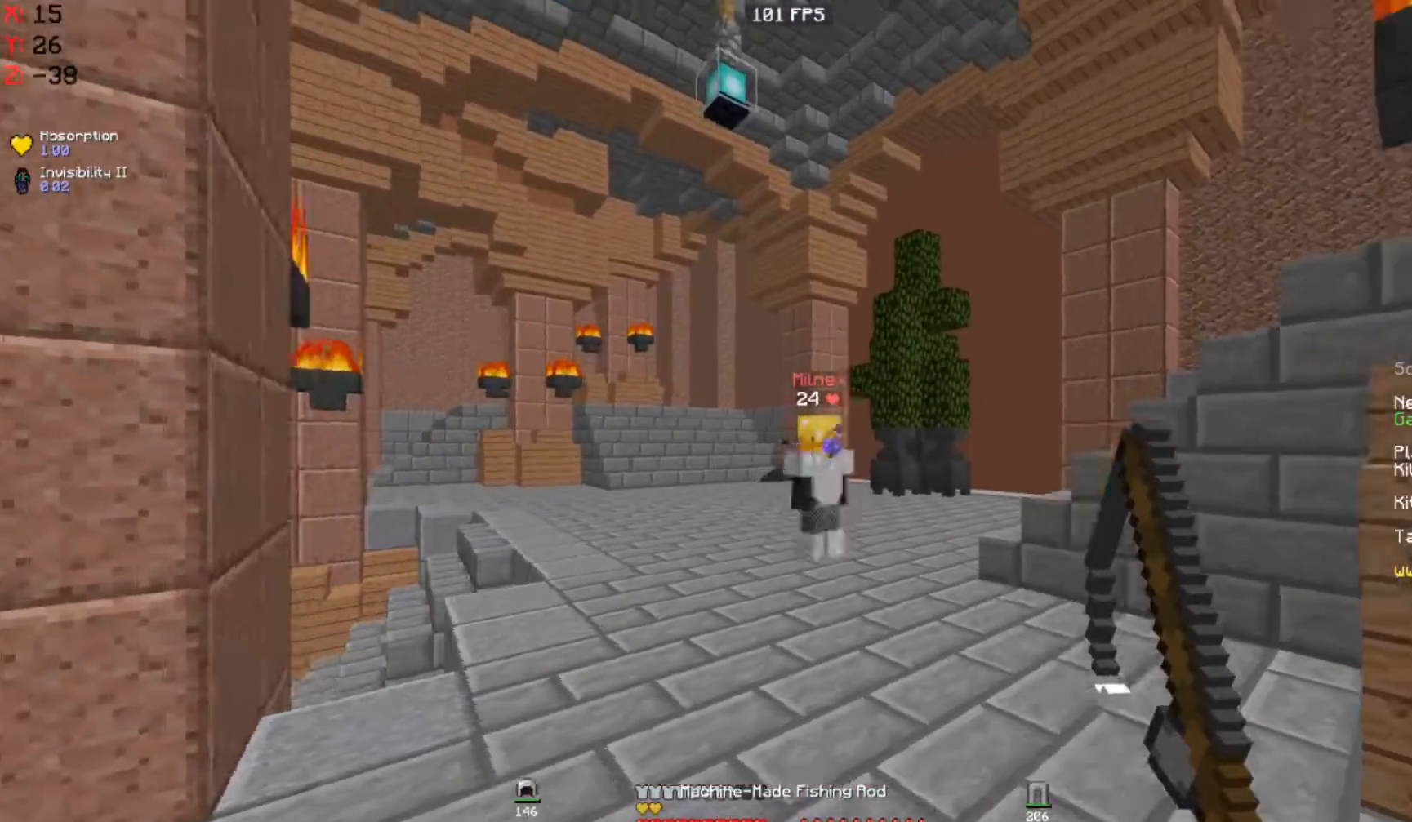
{"keys": ["d", "w"], "mouse": [], "events": [[67, "mouse_right", "up"]]}
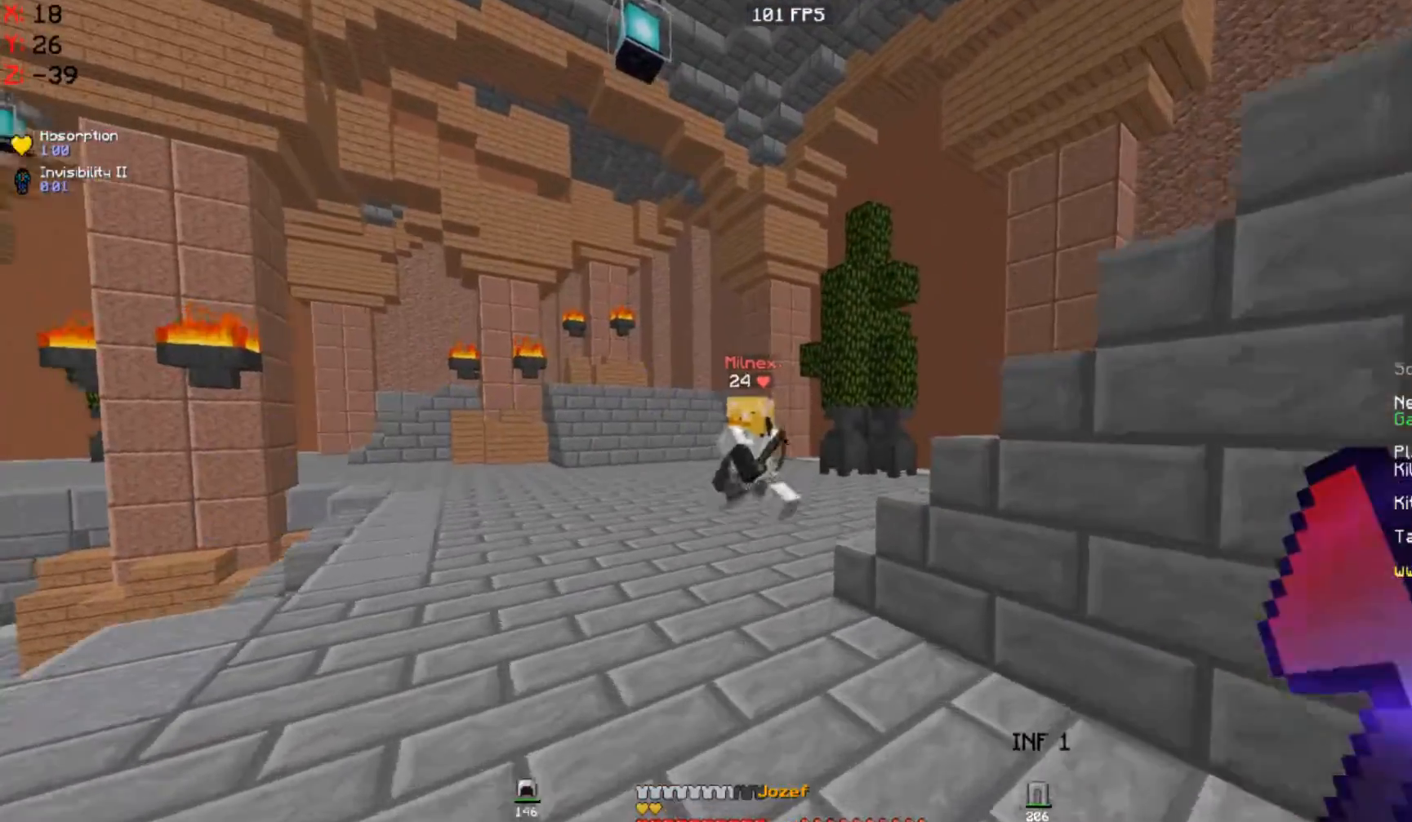
{"keys": ["a", "s"], "mouse": ["right"], "events": [[33, "d", "up"], [133, "a", "down"], [133, "w", "up"], [200, "s", "down"], [500, "mouse_right", "down"]]}
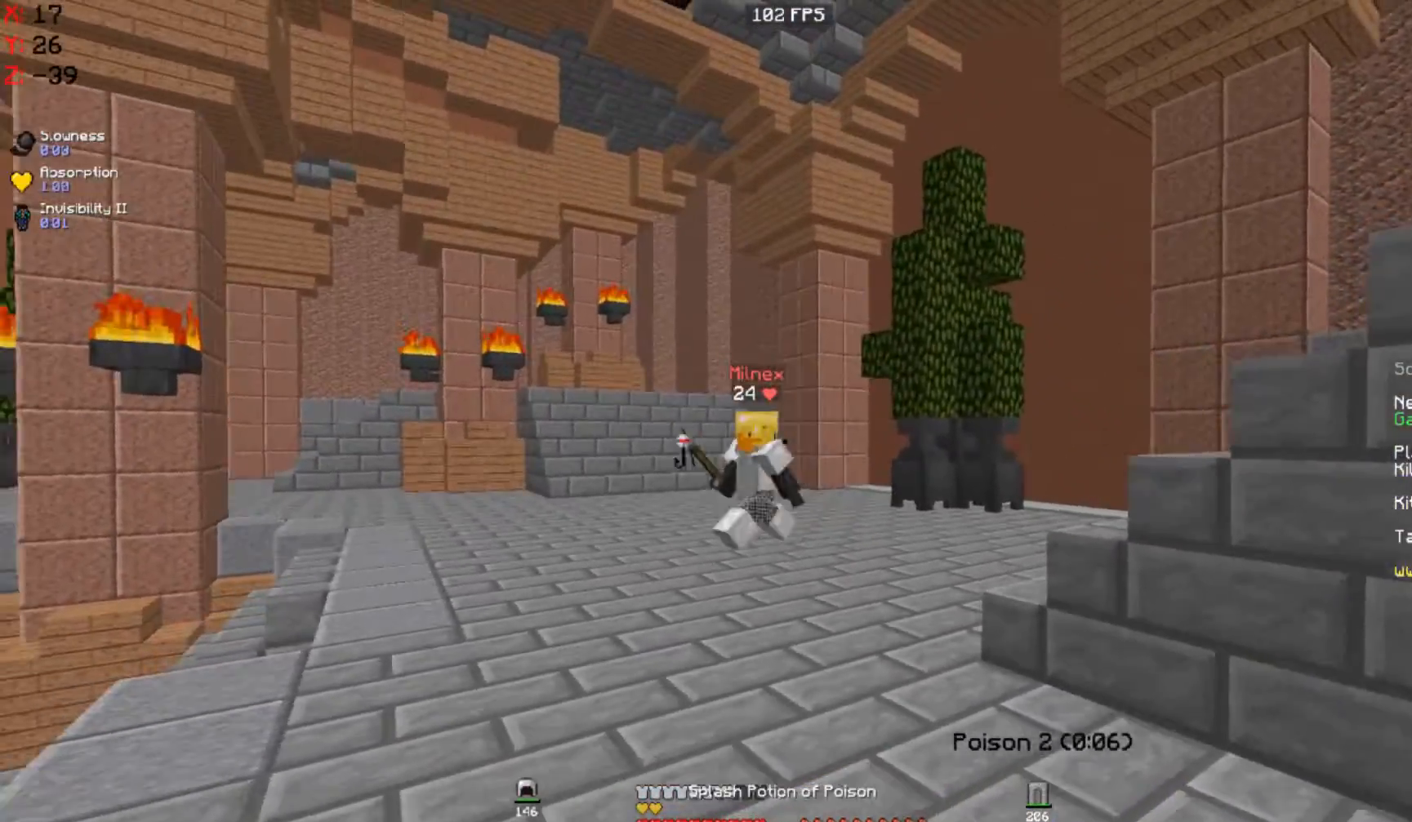
{"keys": ["d", "s"], "mouse": [], "events": [[67, "mouse_right", "up"], [167, "a", "up"], [433, "d", "down"]]}
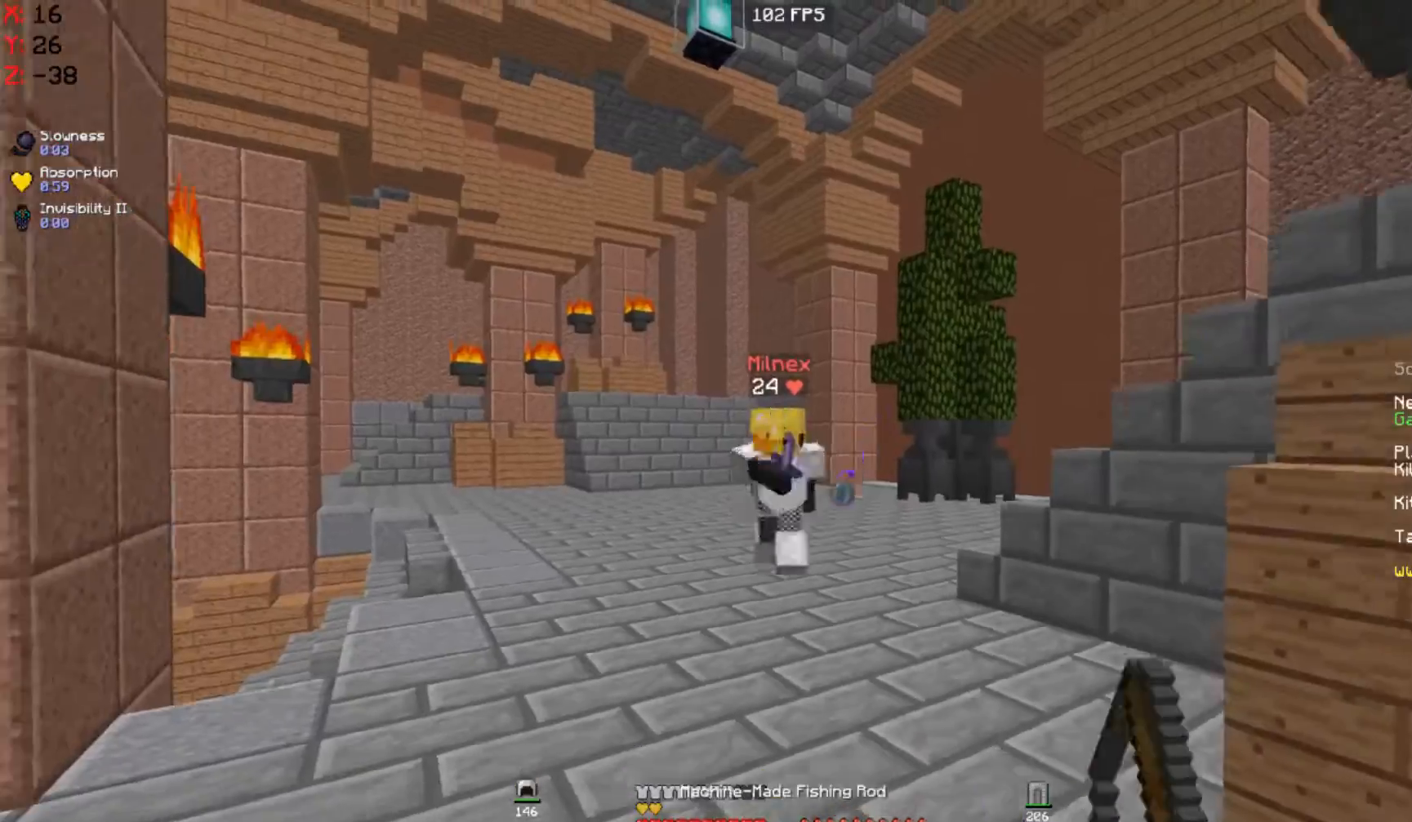
{"keys": ["d", "w"], "mouse": [], "events": [[100, "mouse_right", "down"], [100, "s", "up"], [100, "w", "down"], [167, "mouse_right", "up"], [383, "mouse_left", "down"], [467, "mouse_left", "up"]]}
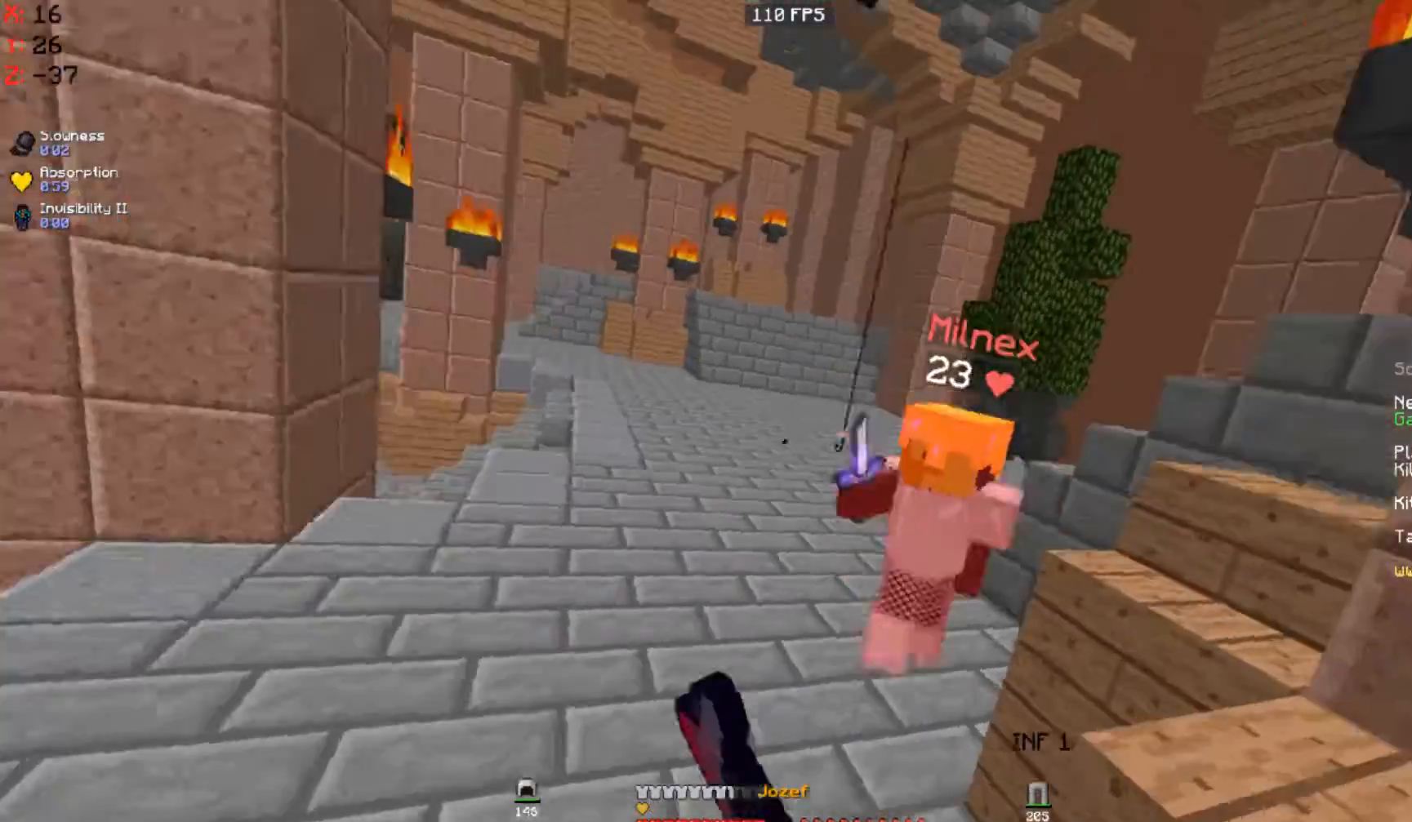
{"keys": ["w"], "mouse": ["left"], "events": [[33, "mouse_left", "down"], [133, "mouse_left", "up"], [200, "mouse_left", "down"], [267, "mouse_left", "up"], [333, "mouse_left", "down"], [367, "d", "up"], [433, "mouse_left", "up"], [500, "mouse_left", "down"]]}
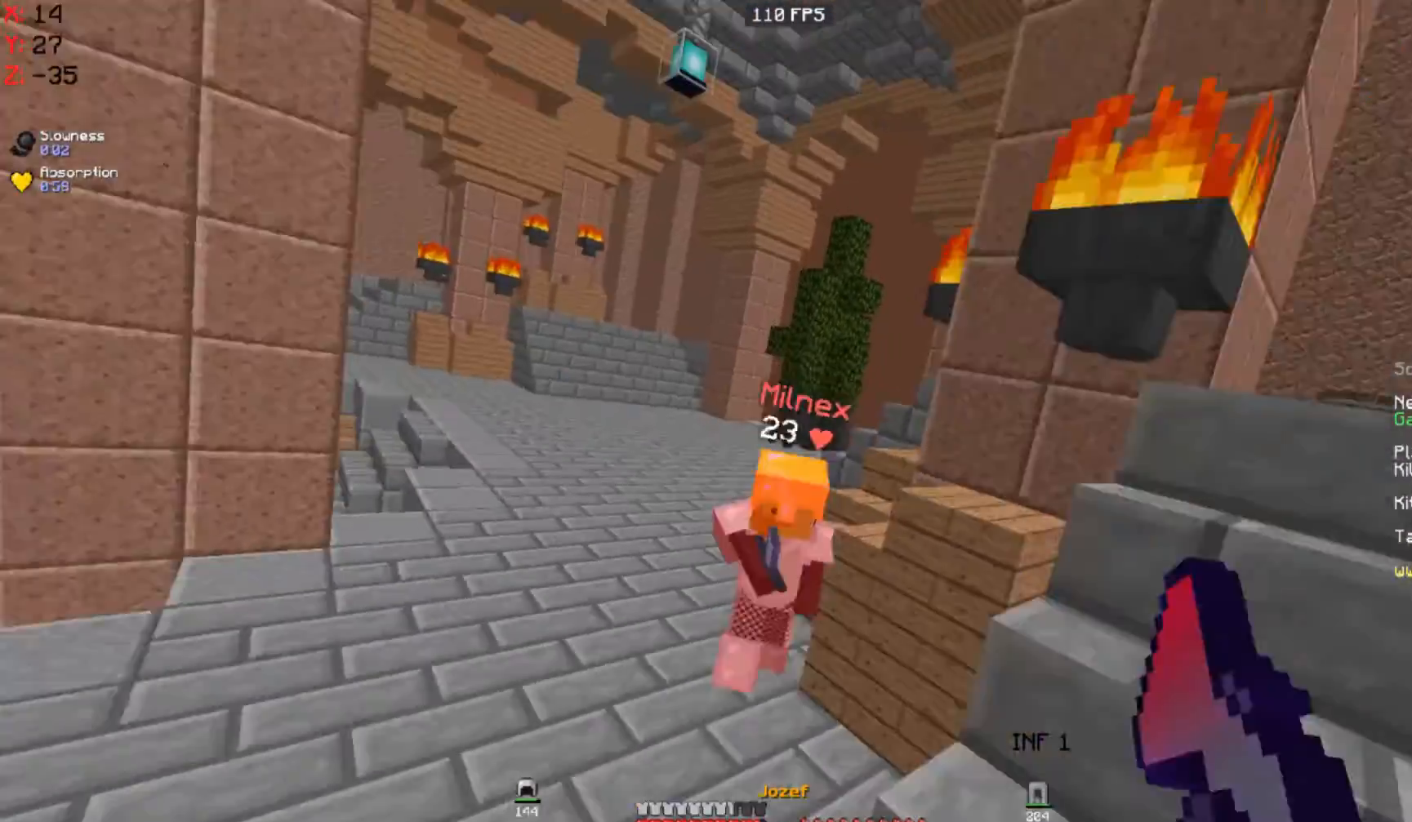
{"keys": ["w"], "mouse": [], "events": [[67, "mouse_left", "up"], [183, "mouse_left", "down"], [267, "mouse_left", "up"]]}
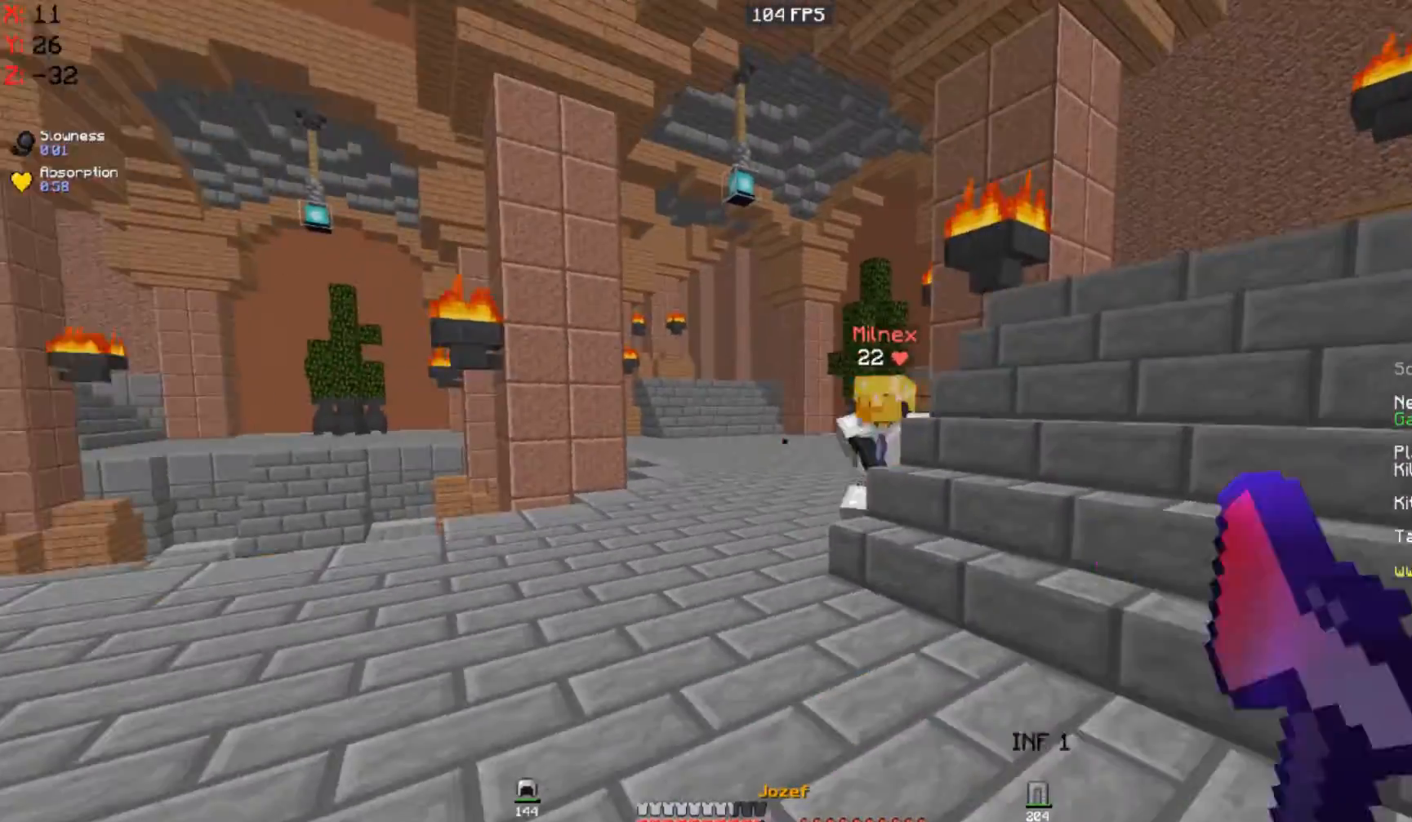
{"keys": ["d", "w"], "mouse": ["left"], "events": [[33, "d", "down"], [133, "mouse_right", "down"], [233, "mouse_right", "up"], [333, "mouse_left", "down"], [433, "mouse_left", "up"], [500, "mouse_left", "down"]]}
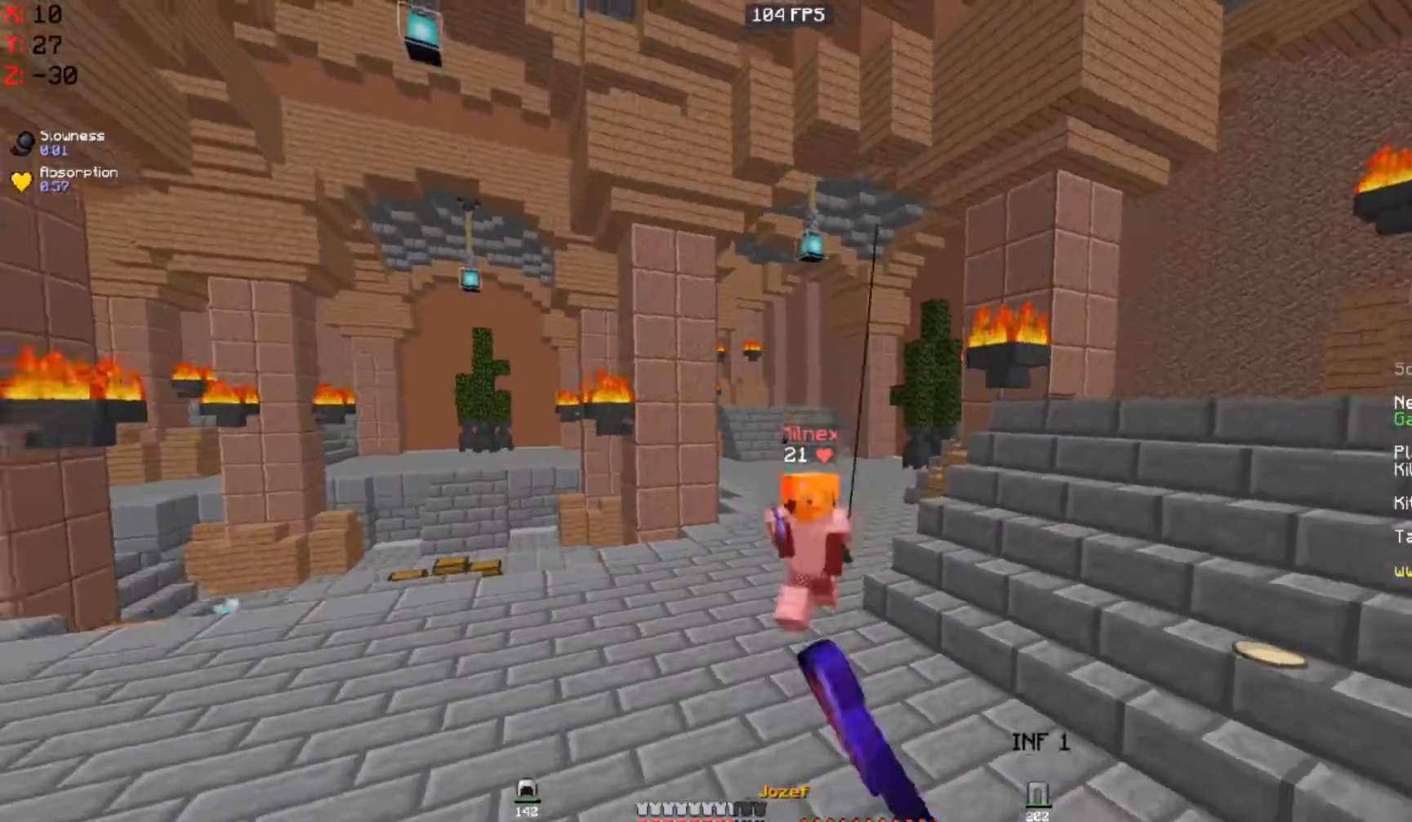
{"keys": ["d", "w"], "mouse": ["left"], "events": [[100, "mouse_left", "up"], [133, "d", "up"], [200, "d", "down"], [300, "mouse_right", "down"], [367, "mouse_right", "up"], [500, "mouse_left", "down"]]}
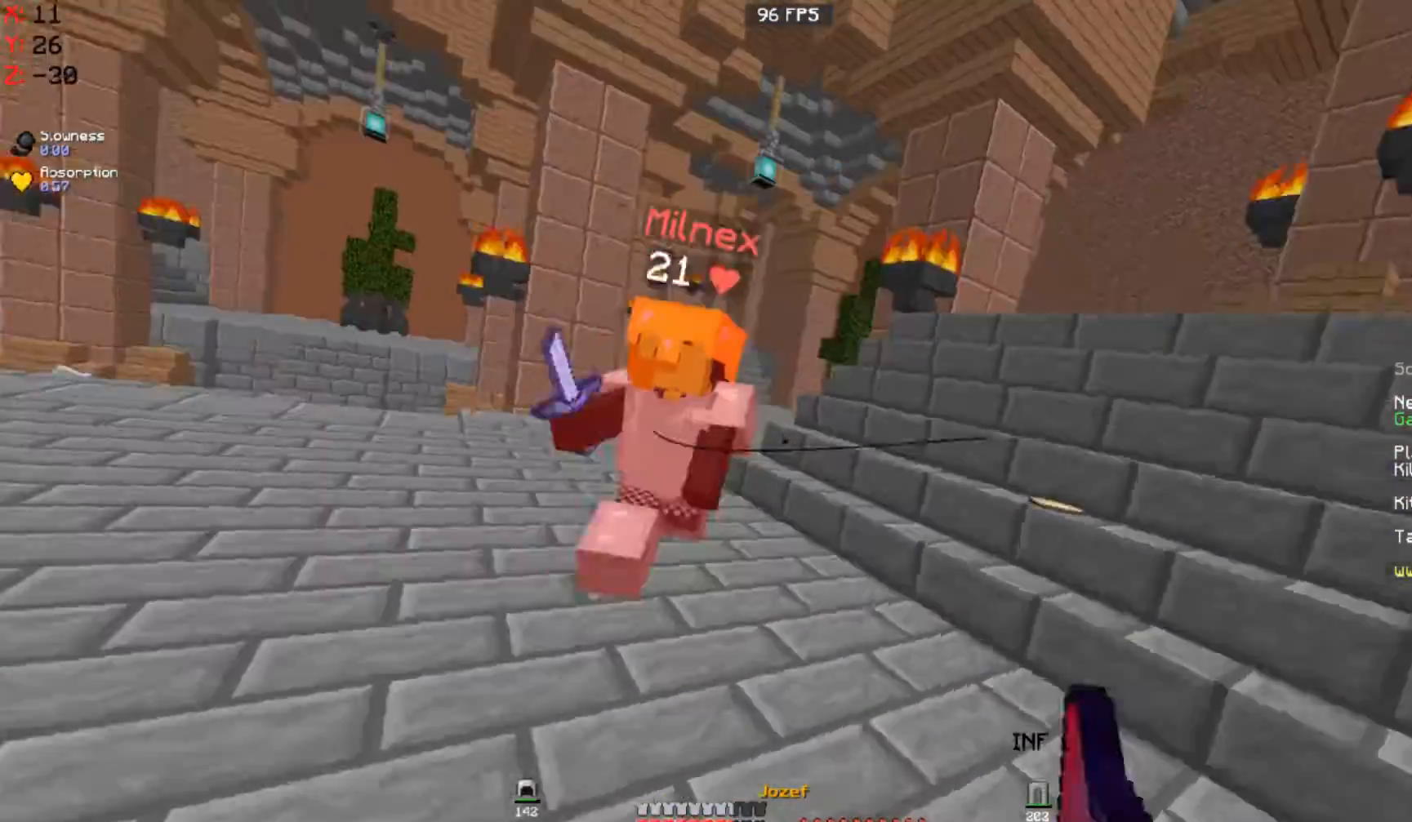
{"keys": ["d", "w"], "mouse": ["left"], "events": [[100, "mouse_left", "up"], [133, "mouse_left", "down"], [233, "mouse_left", "up"], [267, "d", "up"], [300, "mouse_left", "down"], [367, "mouse_left", "up"], [500, "d", "down"], [500, "mouse_left", "down"]]}
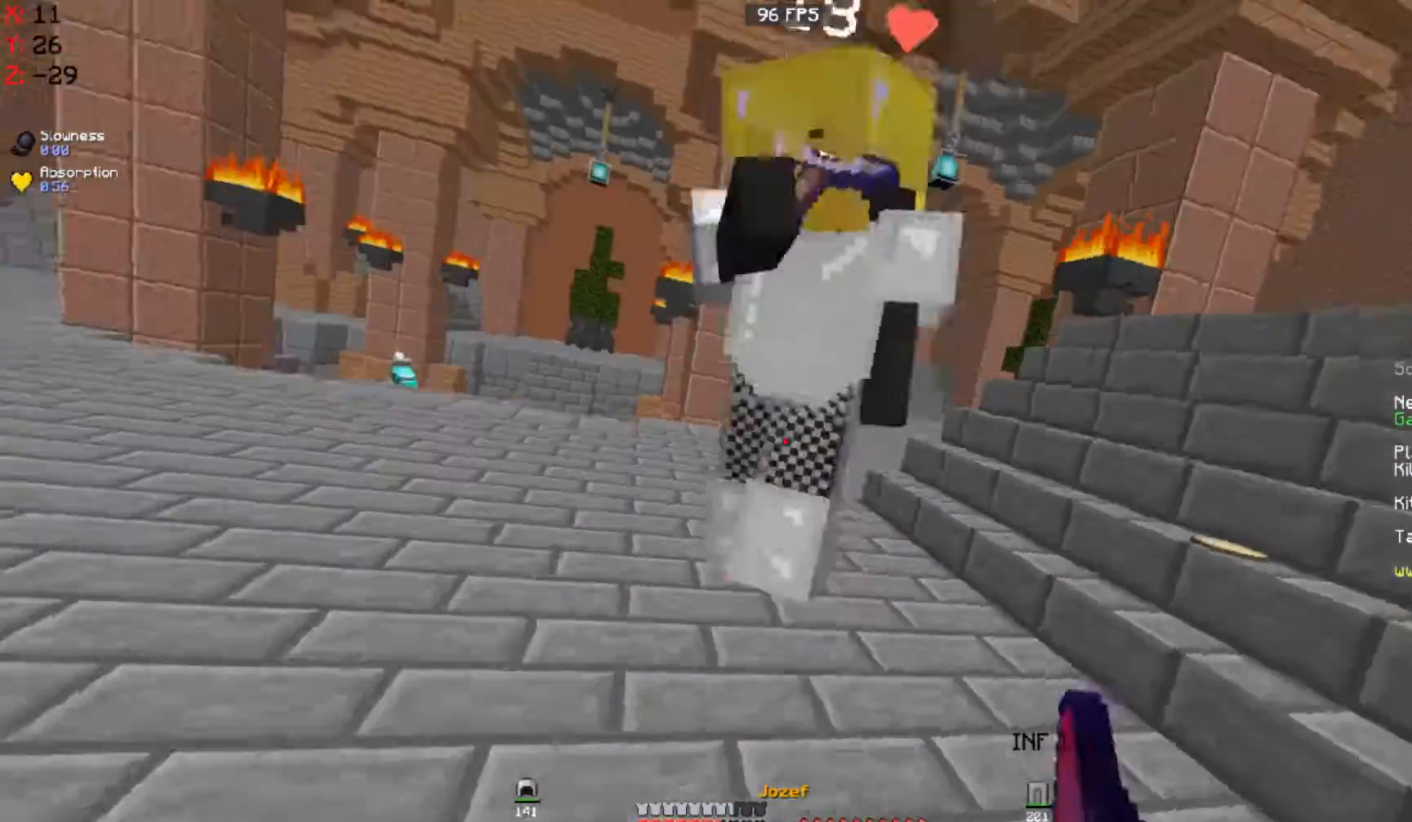
{"keys": ["w"], "mouse": ["left"], "events": [[67, "mouse_left", "up"], [100, "a", "down"], [133, "mouse_left", "down"], [167, "d", "up"], [233, "mouse_left", "up"], [300, "a", "up"], [300, "mouse_left", "down"], [400, "mouse_left", "up"], [433, "mouse_left", "down"]]}
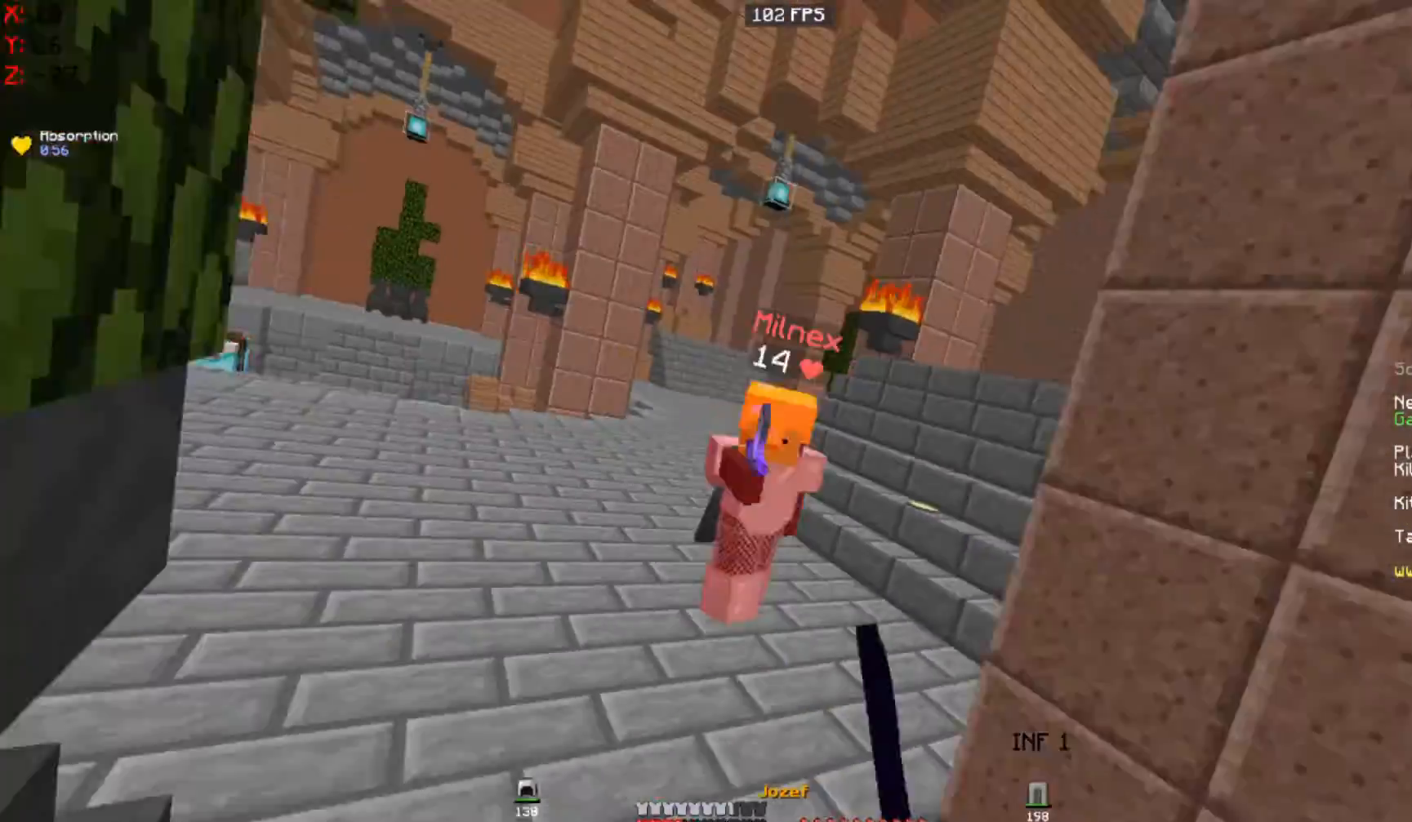
{"keys": ["d", "w"], "mouse": ["left"], "events": [[33, "mouse_left", "up"], [133, "mouse_left", "down"], [233, "mouse_left", "up"], [300, "mouse_left", "down"], [367, "mouse_left", "up"], [417, "mouse_left", "down"], [433, "d", "down"]]}
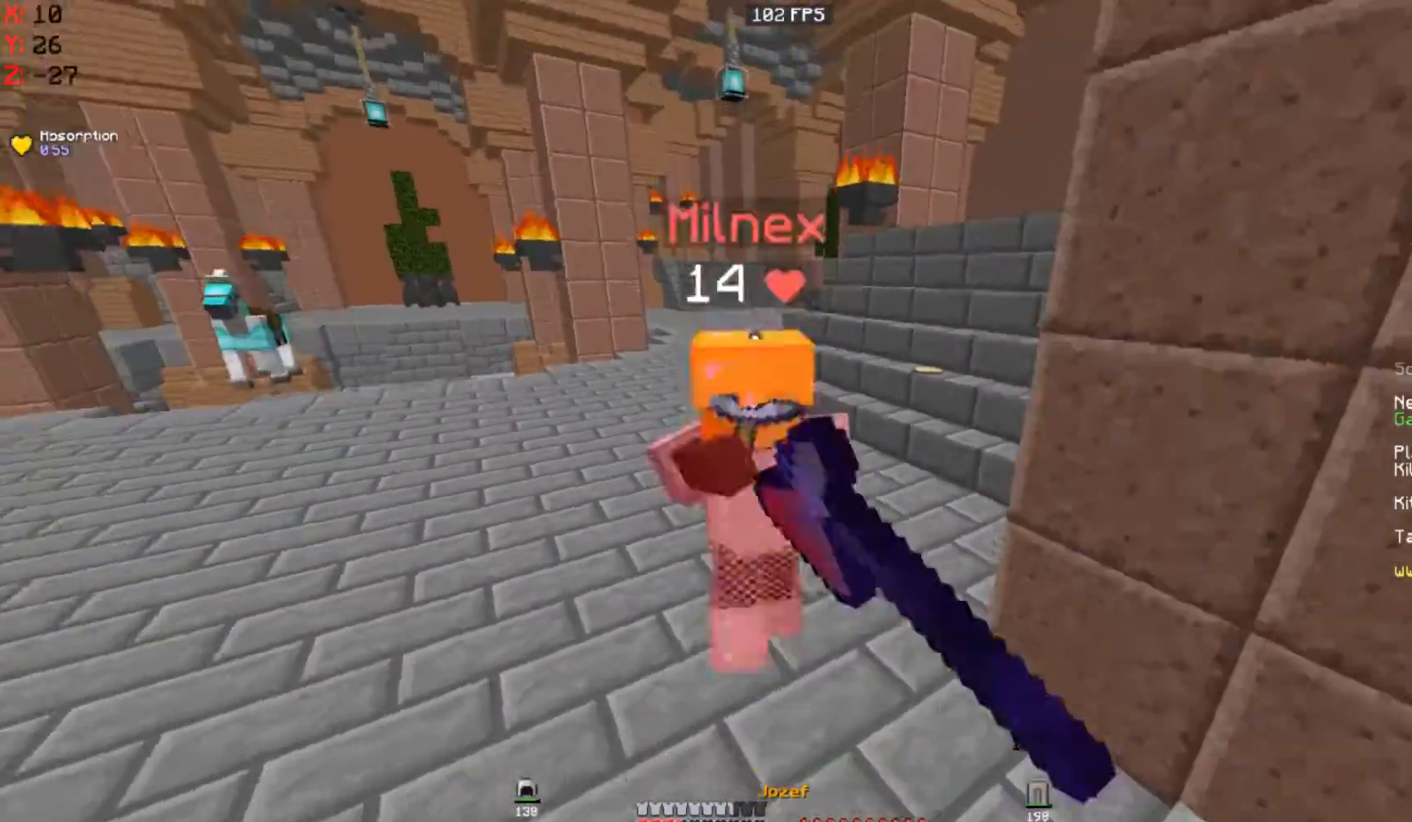
{"keys": ["a", "w"], "mouse": [], "events": [[33, "mouse_left", "up"], [100, "a", "down"], [100, "d", "up"], [100, "mouse_left", "down"], [167, "mouse_left", "up"], [233, "mouse_left", "down"], [300, "mouse_left", "up"], [400, "mouse_left", "down"], [467, "mouse_left", "up"]]}
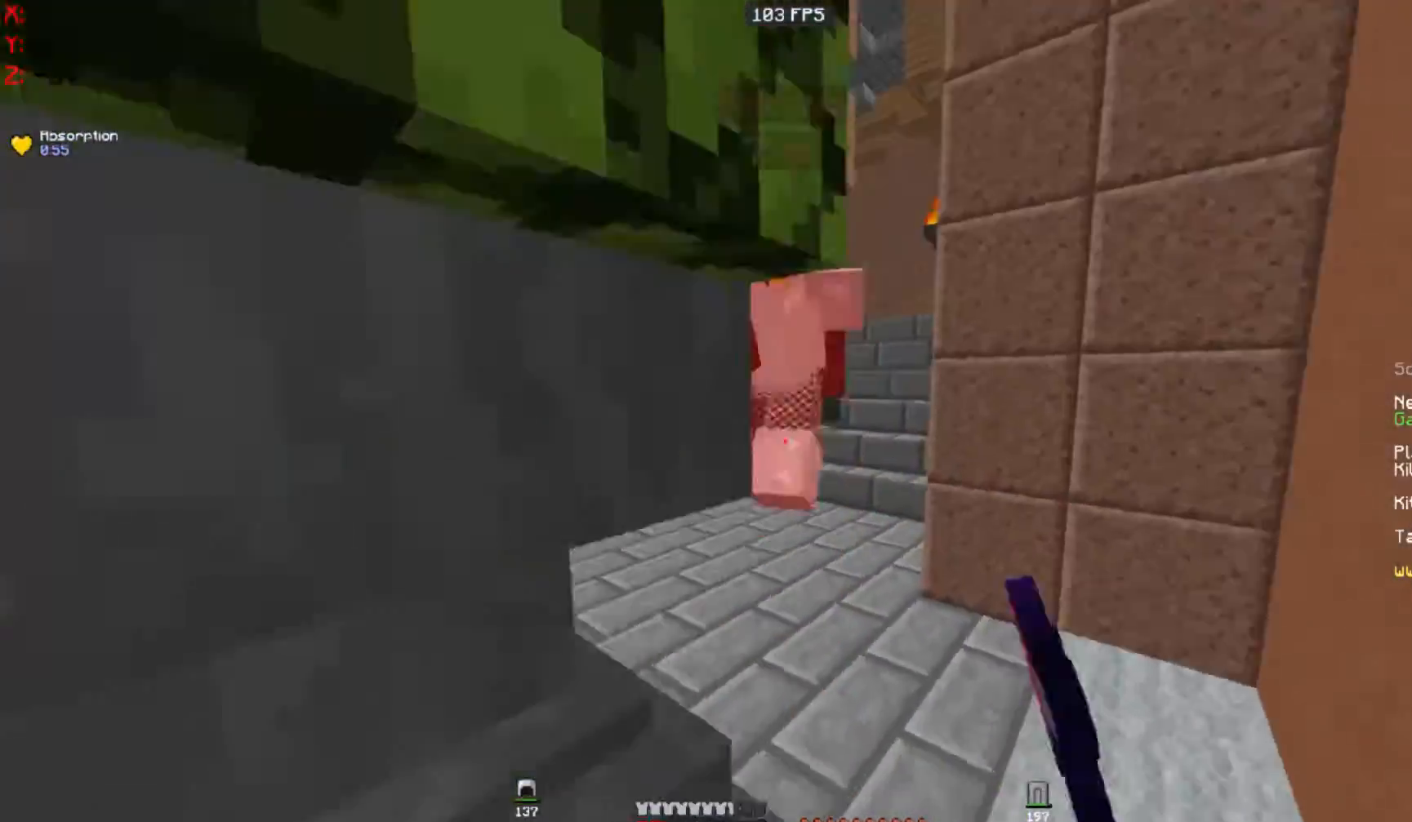
{"keys": ["a", "w"], "mouse": [], "events": [[33, "mouse_left", "down"], [100, "d", "down"], [117, "mouse_left", "up"], [167, "a", "up"], [200, "mouse_left", "down"], [267, "mouse_left", "up"], [333, "mouse_left", "down"], [433, "d", "up"], [433, "mouse_left", "up"], [500, "a", "down"]]}
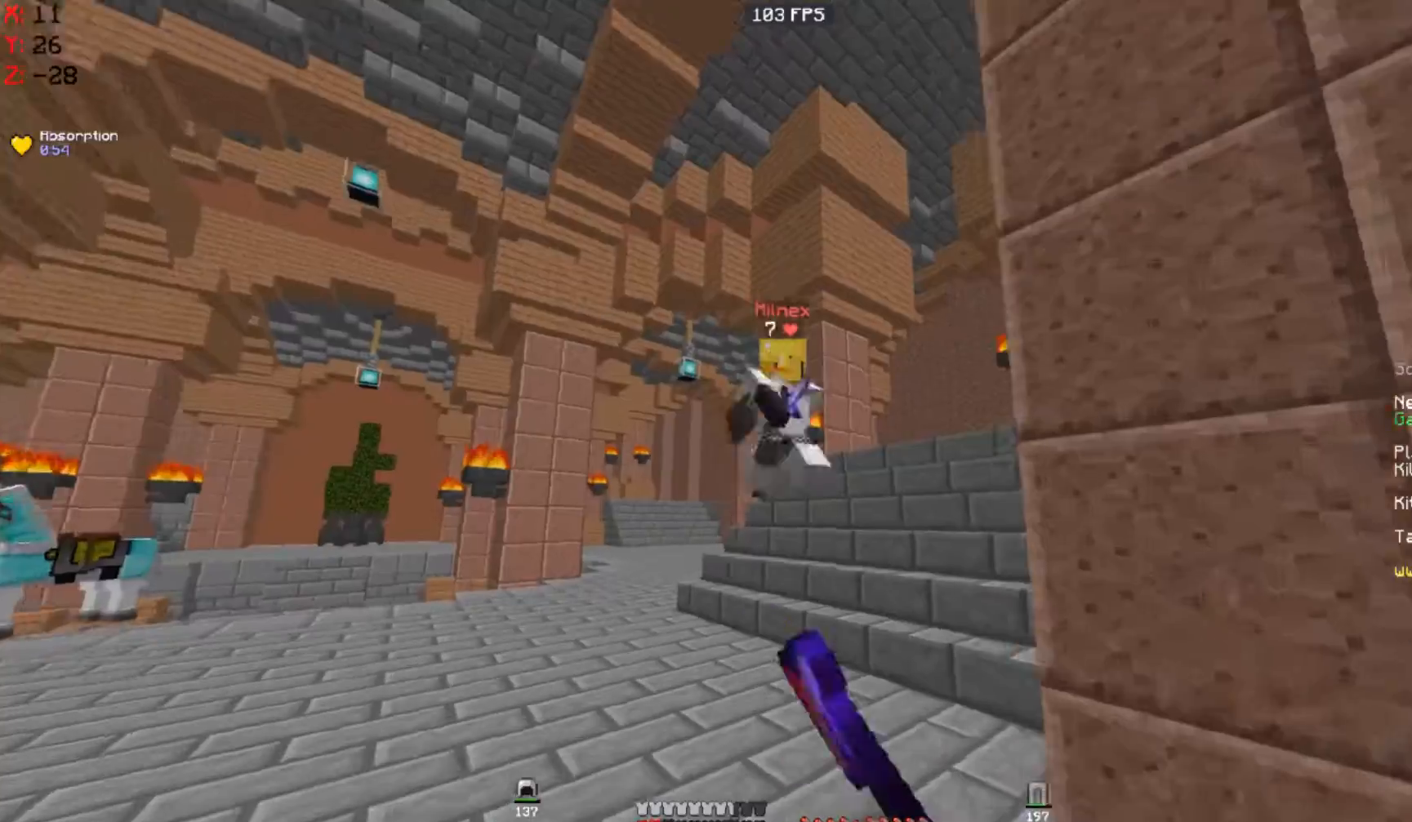
{"keys": ["d", "w"], "mouse": [], "events": [[233, "mouse_right", "down"], [300, "w", "up"], [333, "d", "down"], [333, "mouse_right", "up"], [433, "w", "down"], [467, "a", "up"]]}
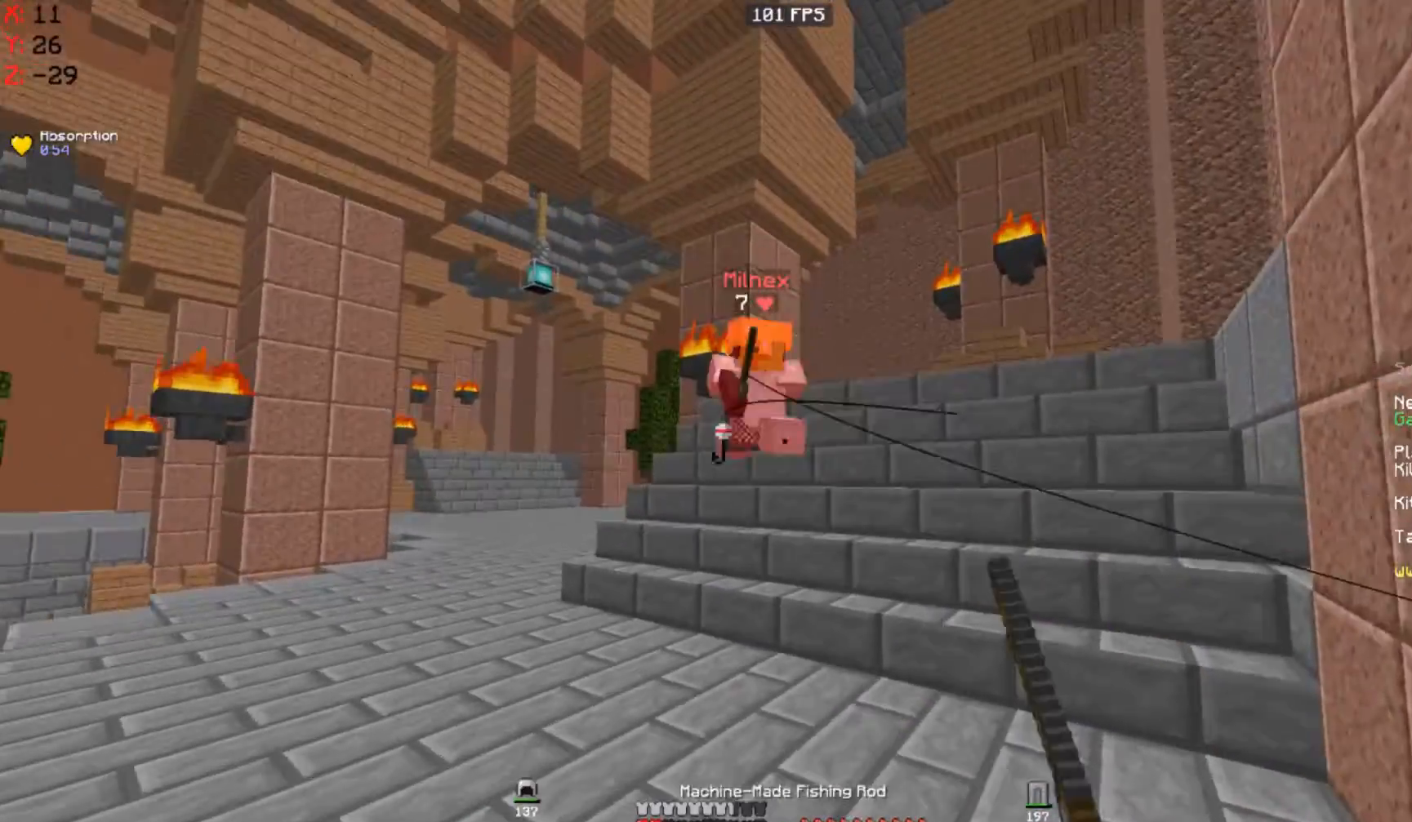
{"keys": ["a", "w"], "mouse": ["left"], "events": [[300, "a", "down"], [300, "mouse_left", "down"], [367, "d", "up"], [400, "mouse_left", "up"], [433, "mouse_left", "down"]]}
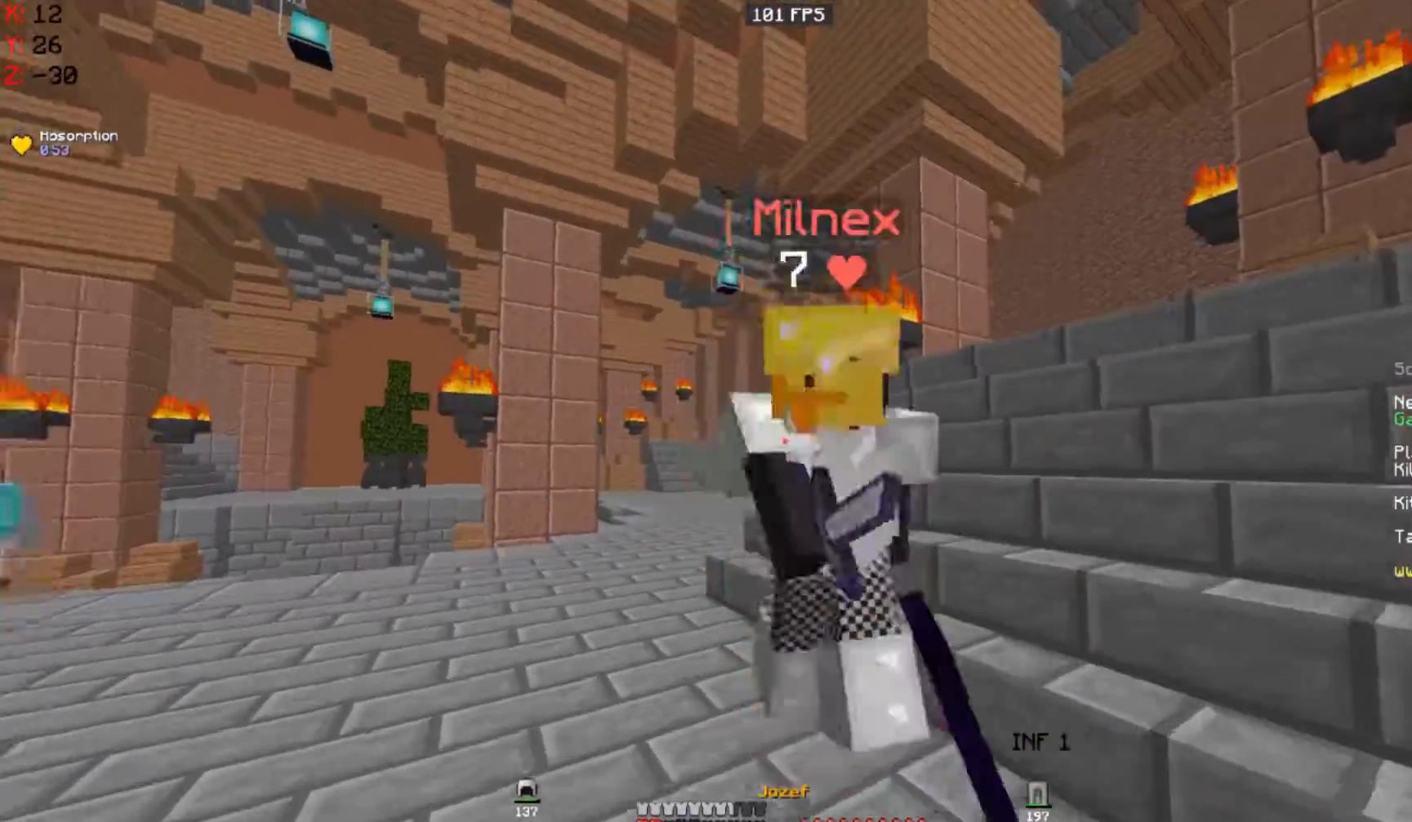
{"keys": ["a", "d", "s"], "mouse": [], "events": [[133, "mouse_left", "up"], [233, "d", "down"], [233, "mouse_left", "down"], [233, "s", "down"], [233, "w", "up"], [333, "mouse_left", "up"], [367, "d", "up"], [400, "mouse_left", "down"], [467, "mouse_left", "up"], [500, "d", "down"]]}
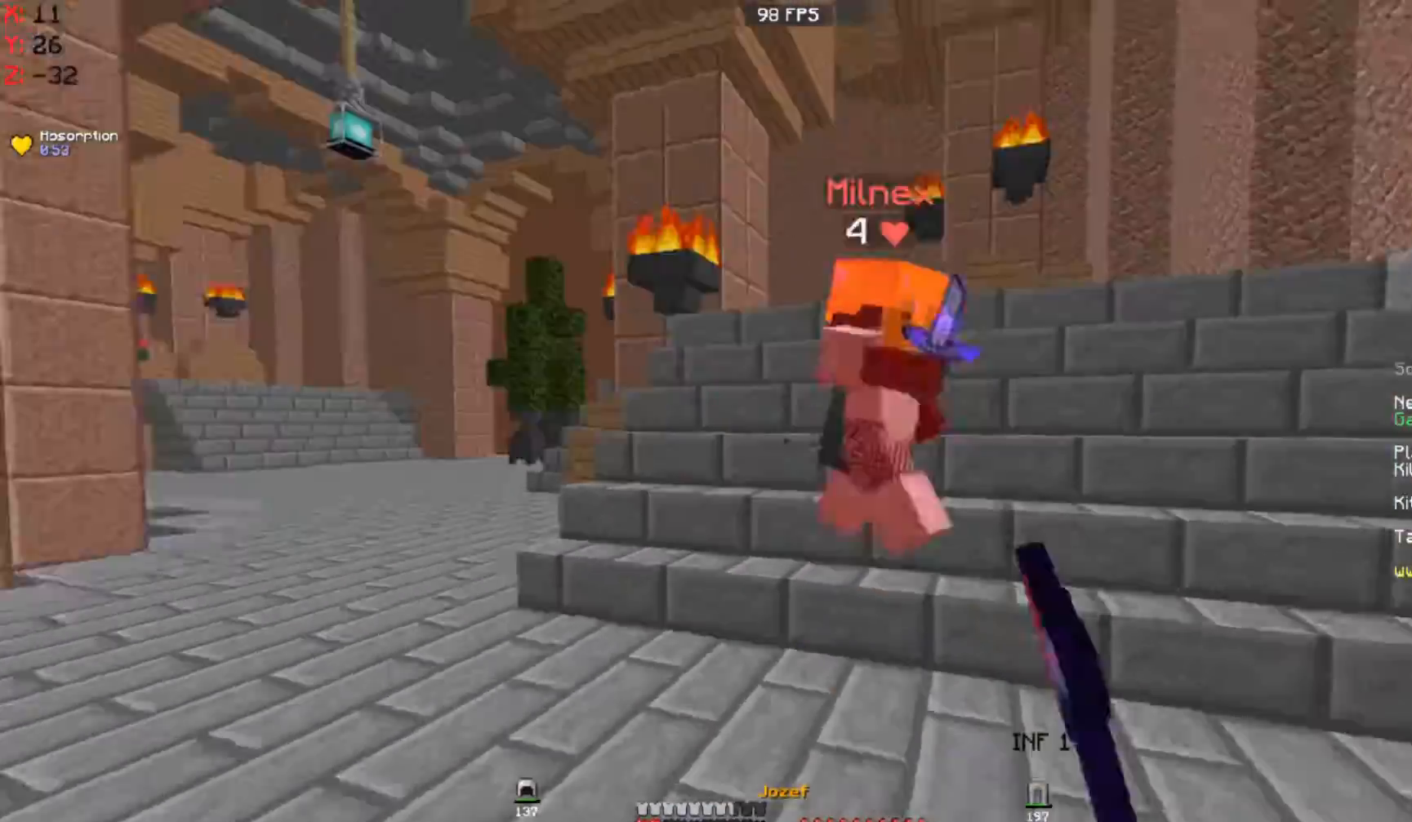
{"keys": ["d", "w"], "mouse": [], "events": [[67, "a", "up"], [100, "d", "up"], [100, "mouse_left", "down"], [167, "mouse_left", "up"], [300, "d", "down"], [433, "s", "up"], [433, "w", "down"]]}
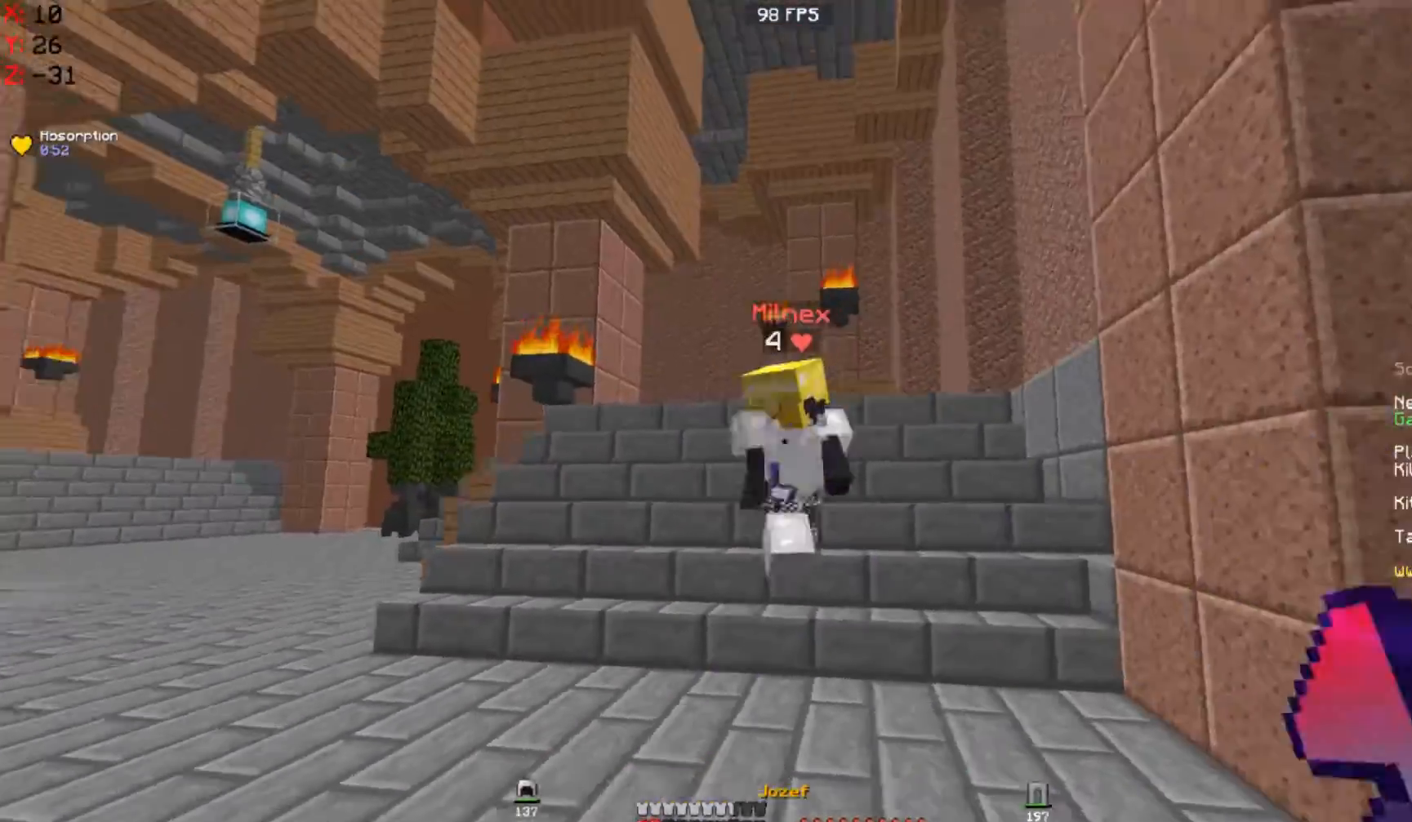
{"keys": ["a", "d", "w"], "mouse": ["left"], "events": [[333, "d", "up"], [333, "mouse_left", "down"], [400, "d", "down"], [433, "a", "down"], [433, "mouse_left", "up"], [500, "mouse_left", "down"]]}
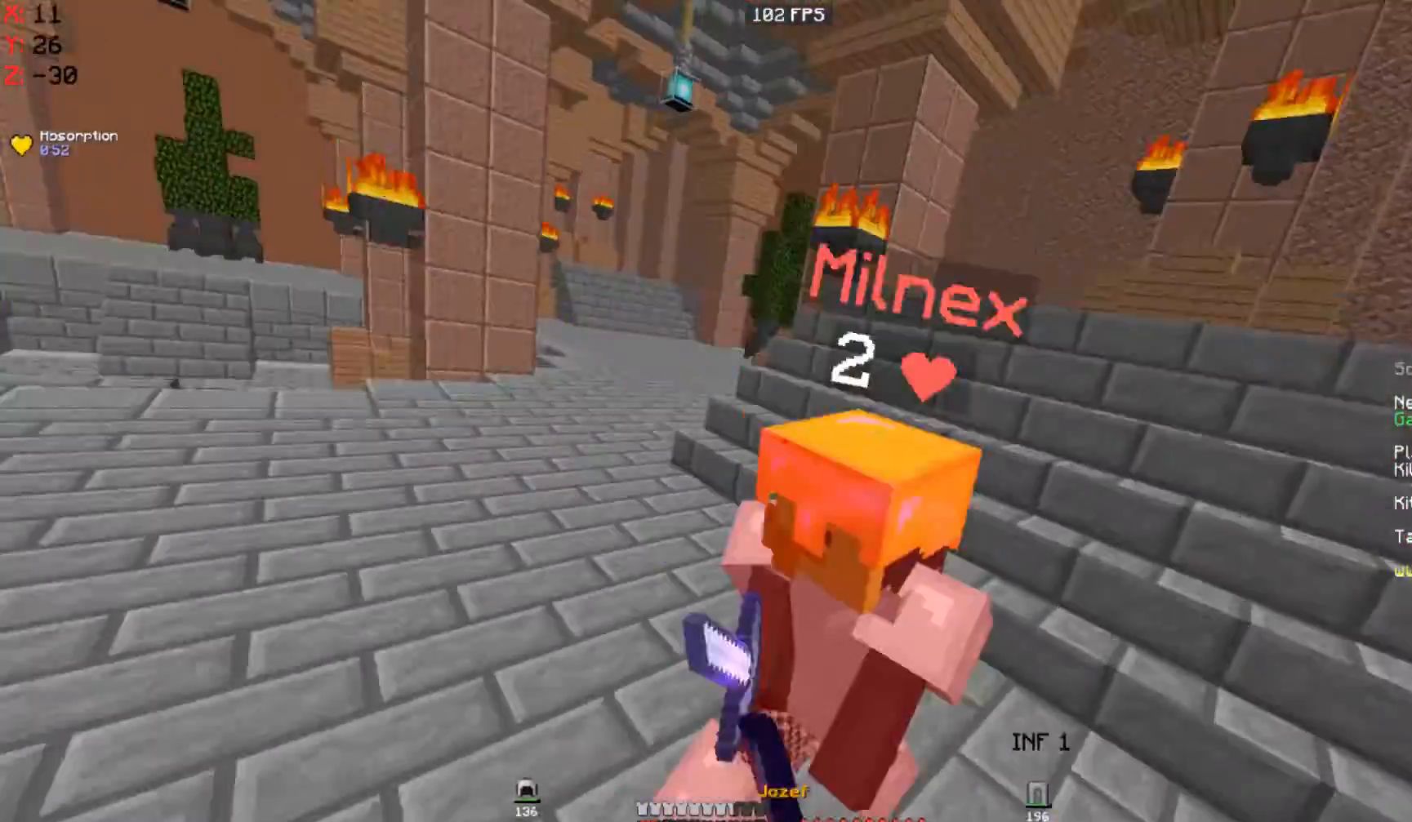
{"keys": ["w"], "mouse": ["left"], "events": [[67, "d", "up"], [67, "mouse_left", "up"], [67, "w", "up"], [133, "mouse_left", "down"], [200, "d", "down"], [233, "w", "down"], [333, "mouse_left", "up"], [367, "a", "up"], [400, "d", "up"], [433, "mouse_left", "down"]]}
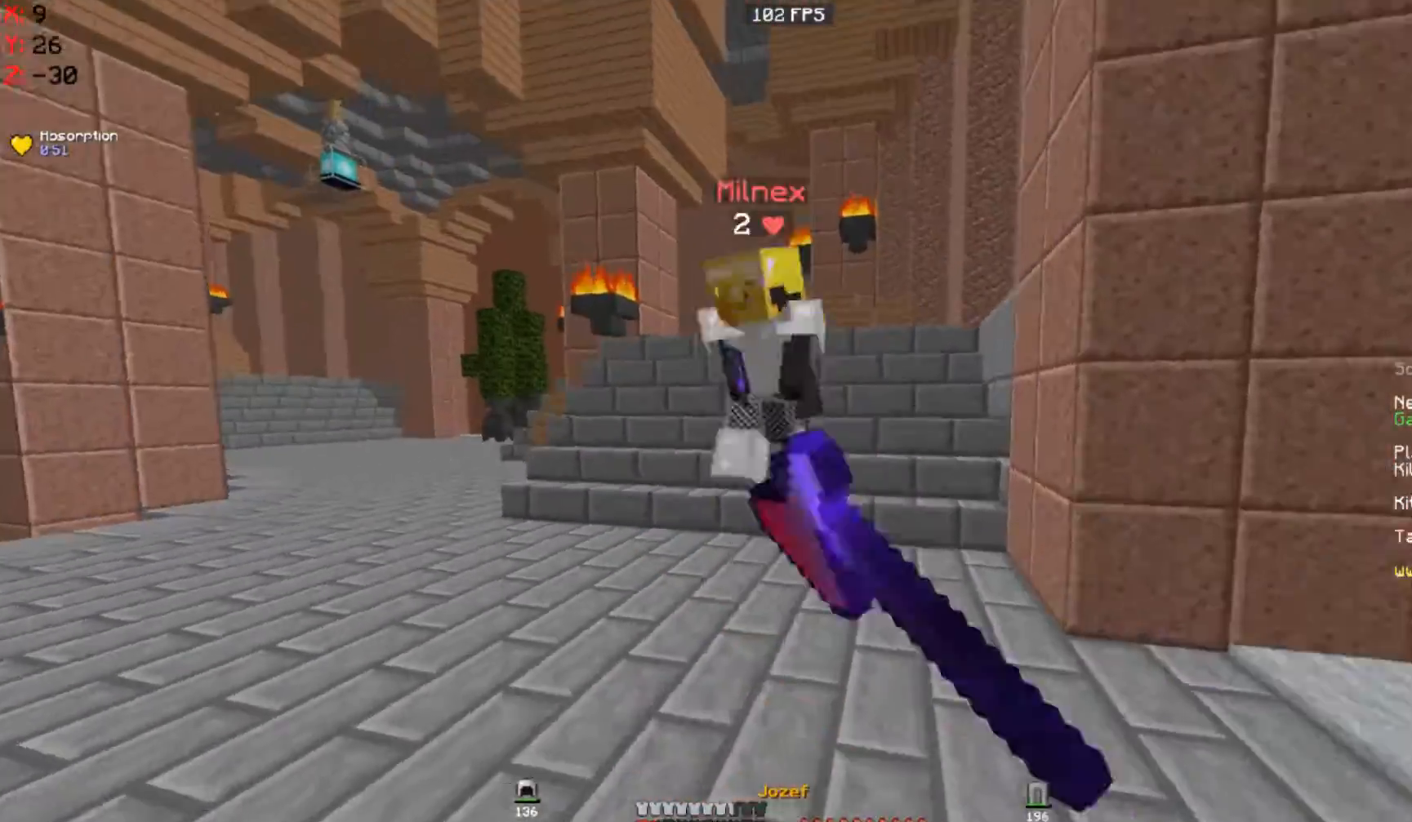
{"keys": ["d", "w"], "mouse": ["left"], "events": [[33, "mouse_left", "up"], [100, "mouse_left", "down"], [167, "mouse_left", "up"], [233, "d", "down"], [400, "d", "up"], [433, "mouse_left", "down"], [500, "d", "down"]]}
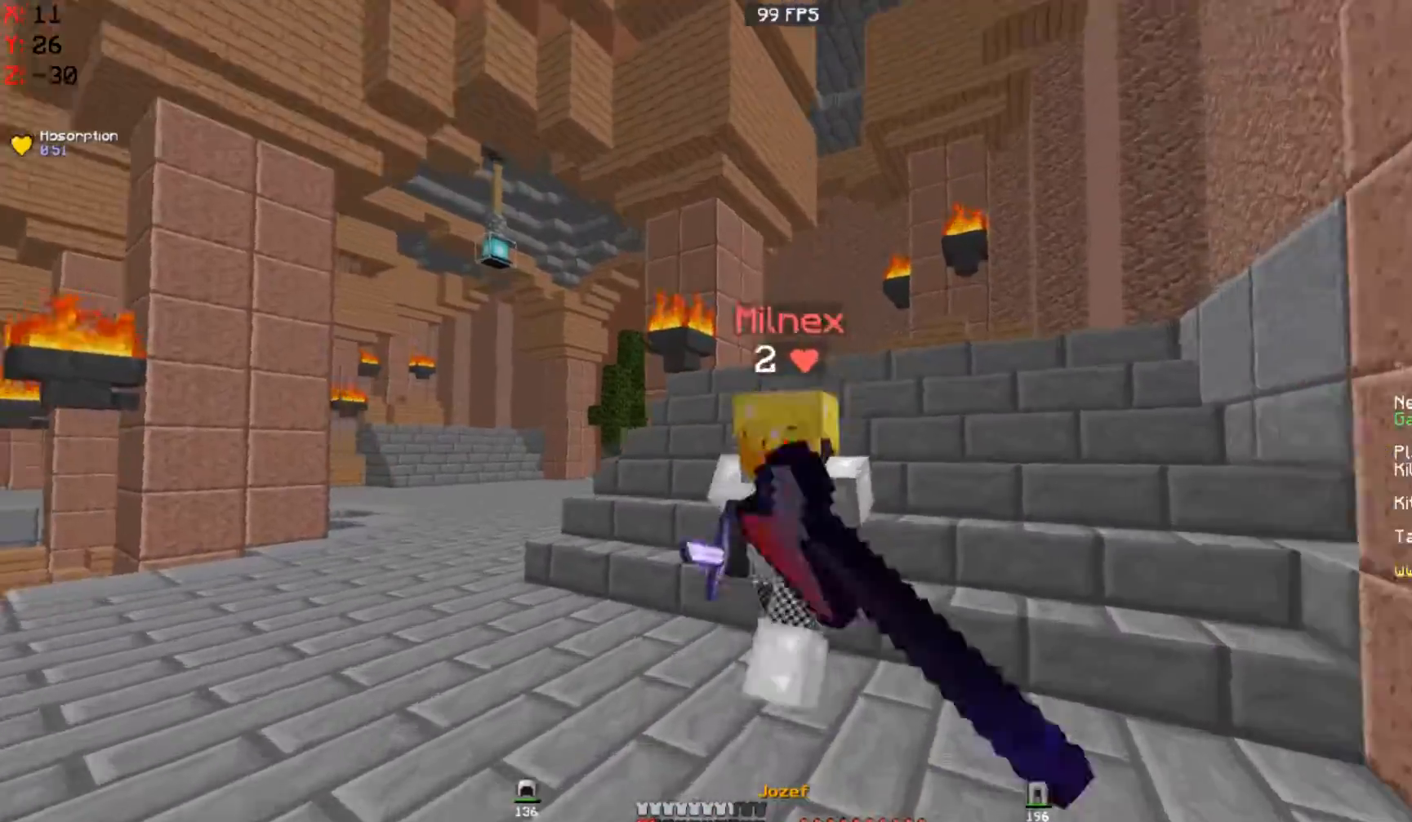
{"keys": [], "mouse": [], "events": [[33, "mouse_left", "up"], [100, "mouse_left", "down"], [167, "mouse_left", "up"], [267, "a", "down"], [267, "d", "up"], [267, "mouse_left", "down"], [333, "mouse_left", "up"], [467, "a", "up"], [467, "w", "up"]]}
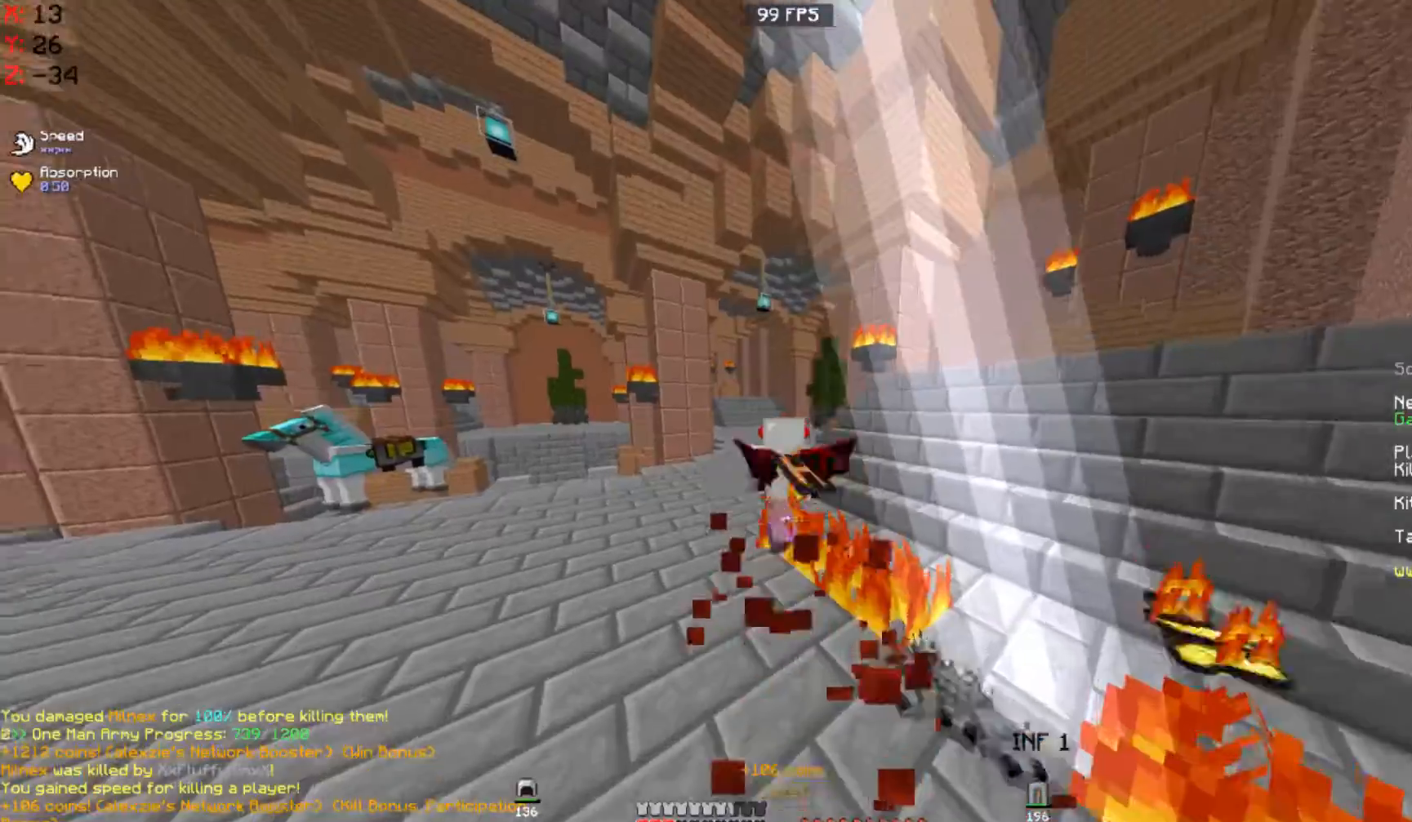
{"keys": ["s"], "mouse": [], "events": [[200, "s", "down"]]}
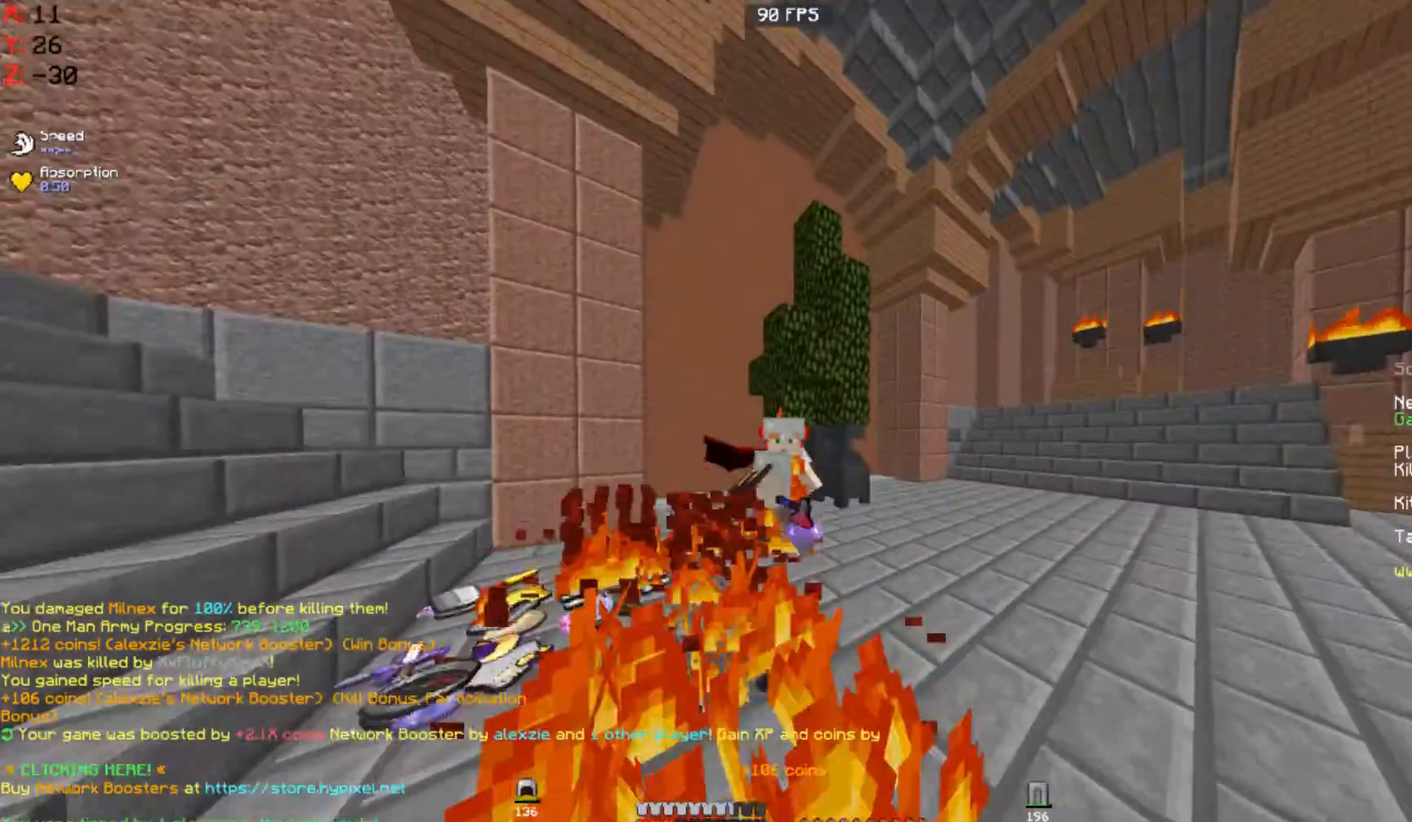
{"keys": [], "mouse": [], "events": [[33, "s", "up"]]}